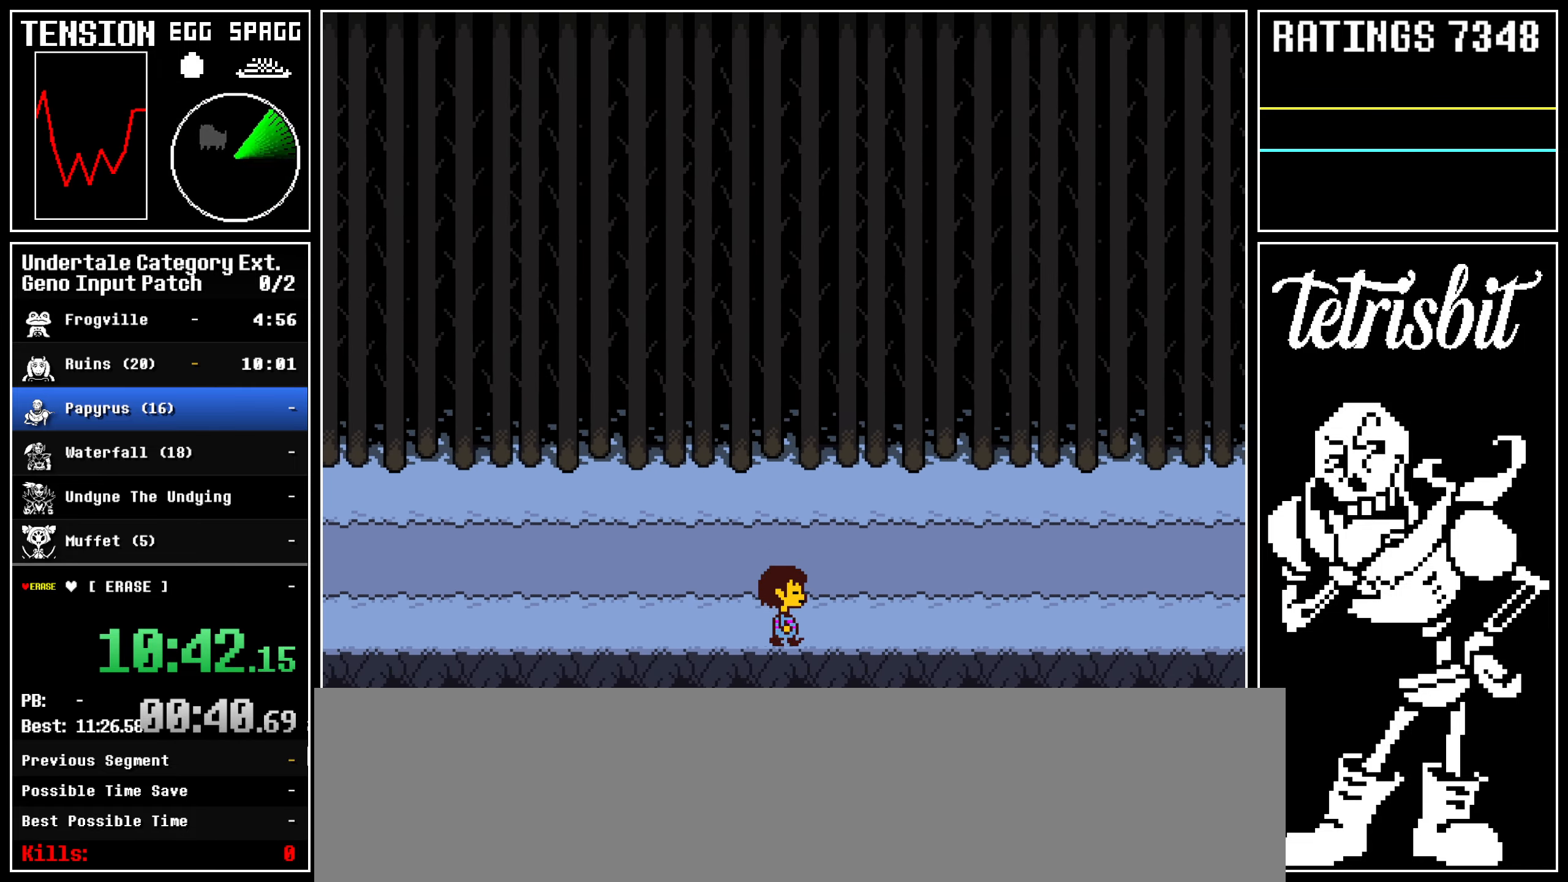
Gameplay with keyboard; each line is a JSON object with the keys held at the frame after it. "events" lists presses ("down") and releases ("up") of "alt", "c", "ctrl", "down", "left", "return", "right", "shift", "space", "up" and "z" between this image and that frame as [ms after this image, input, new state], when the widget could be followed in between; "x" appears only as held states. No other keys are recorded. Mouse input is not recorded.
{"keys": ["down", "right", "up"], "events": []}
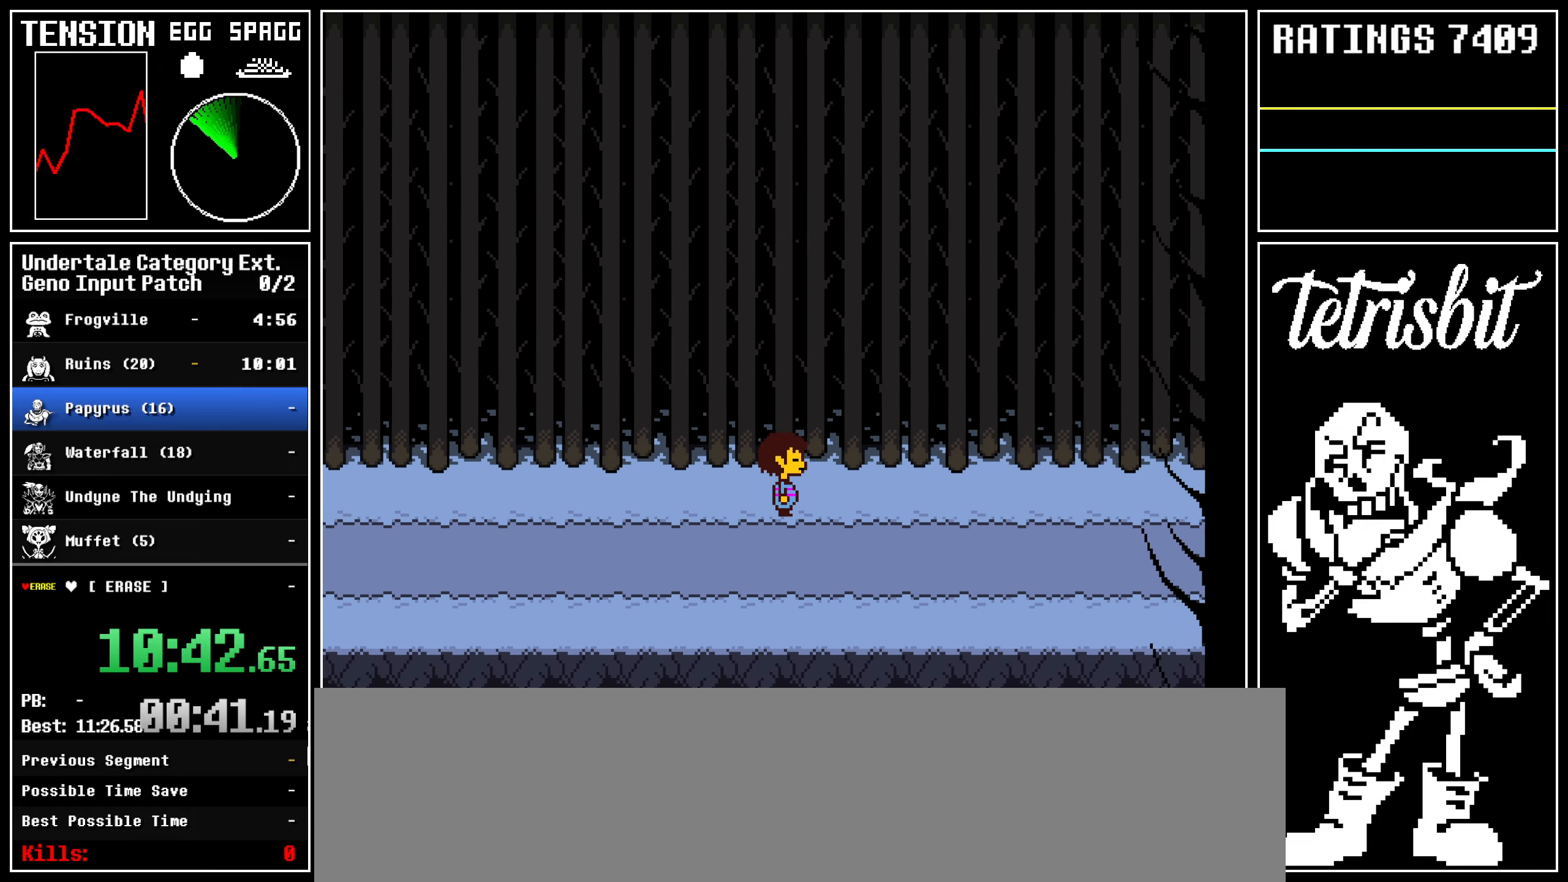
{"keys": ["down", "right"], "events": [[33, "up", "up"]]}
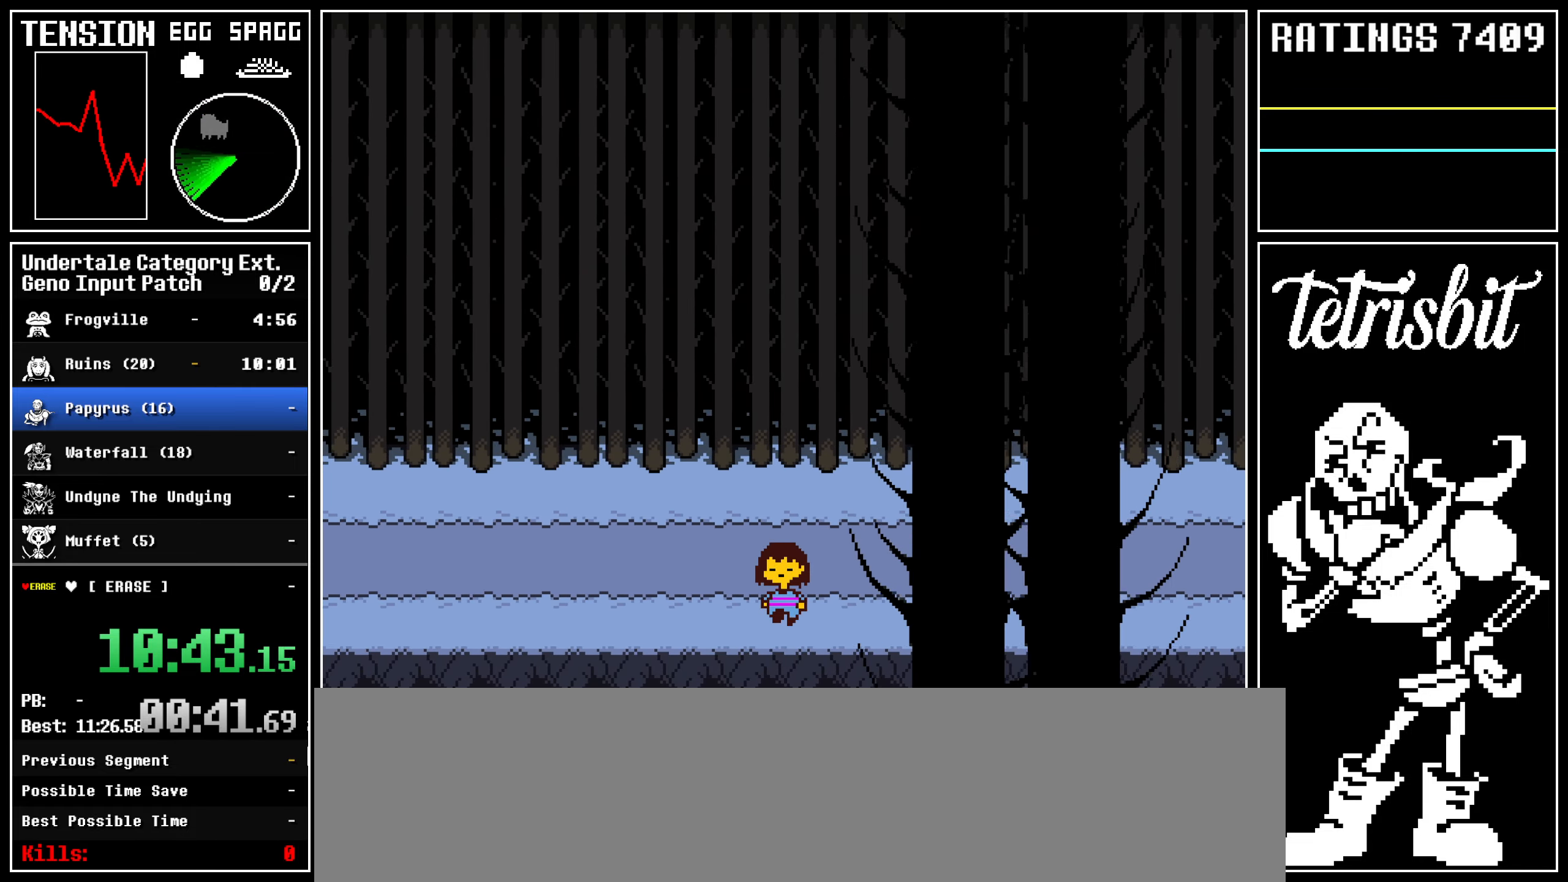
{"keys": ["down", "right", "up"], "events": [[50, "up", "down"]]}
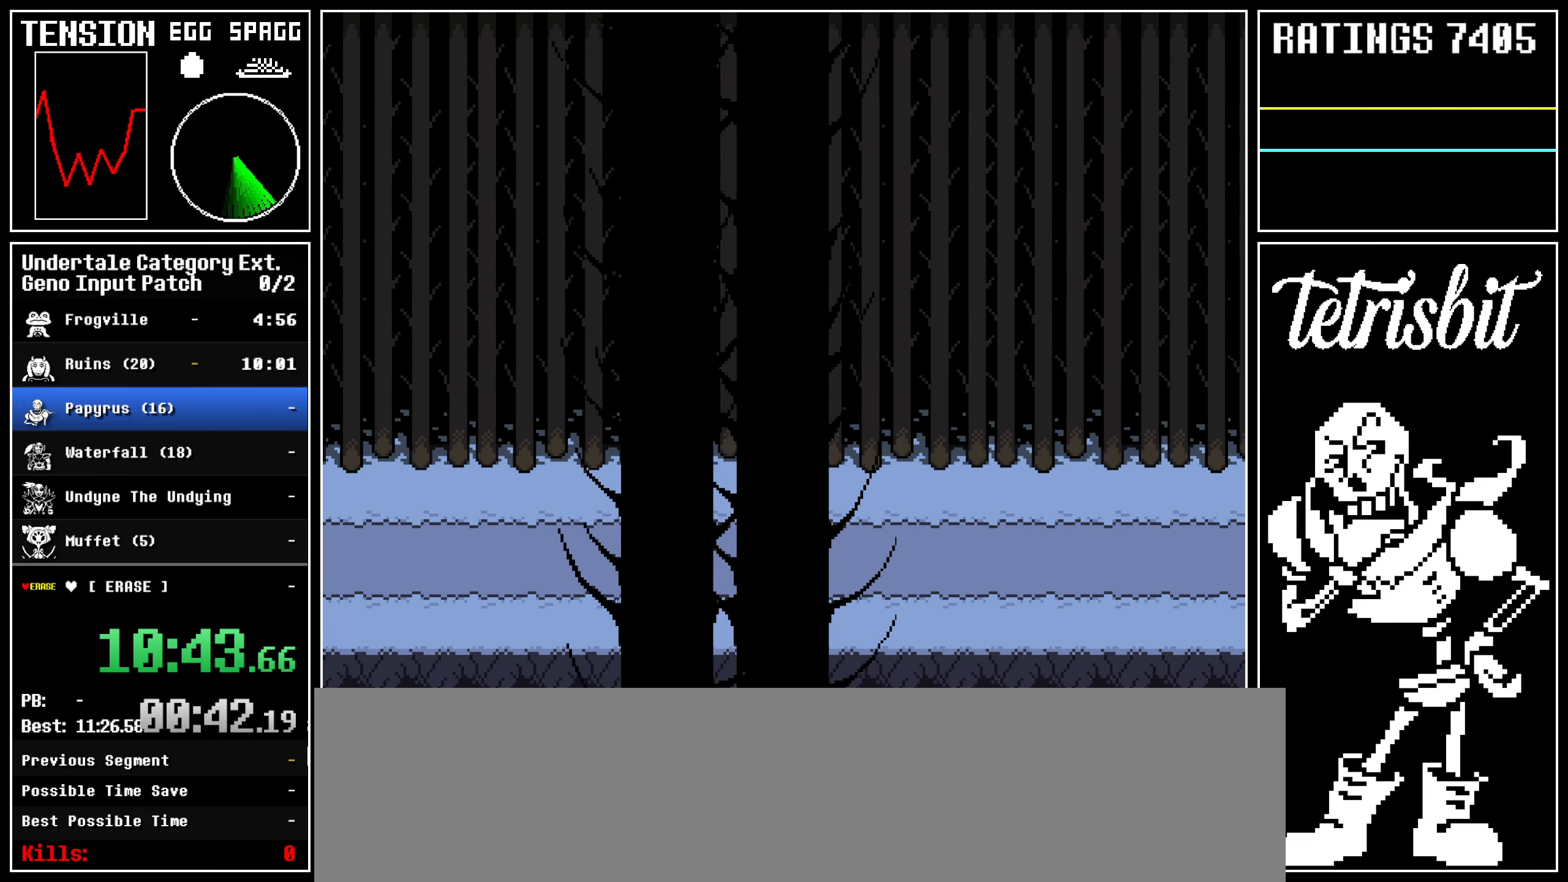
{"keys": ["down", "right"], "events": [[83, "up", "up"]]}
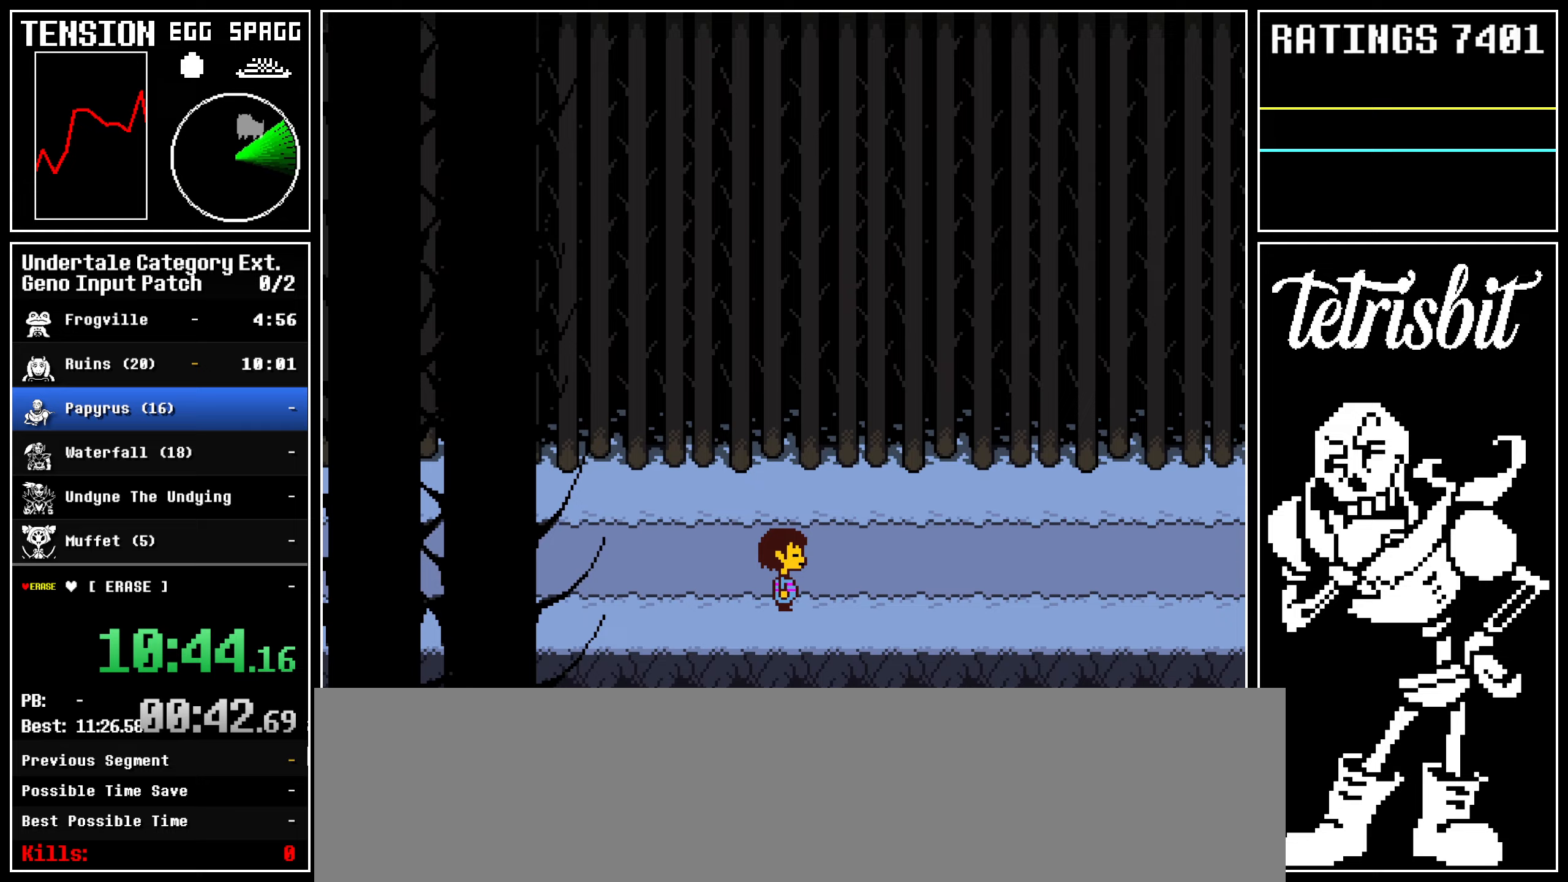
{"keys": ["down", "right", "up"], "events": [[117, "up", "down"]]}
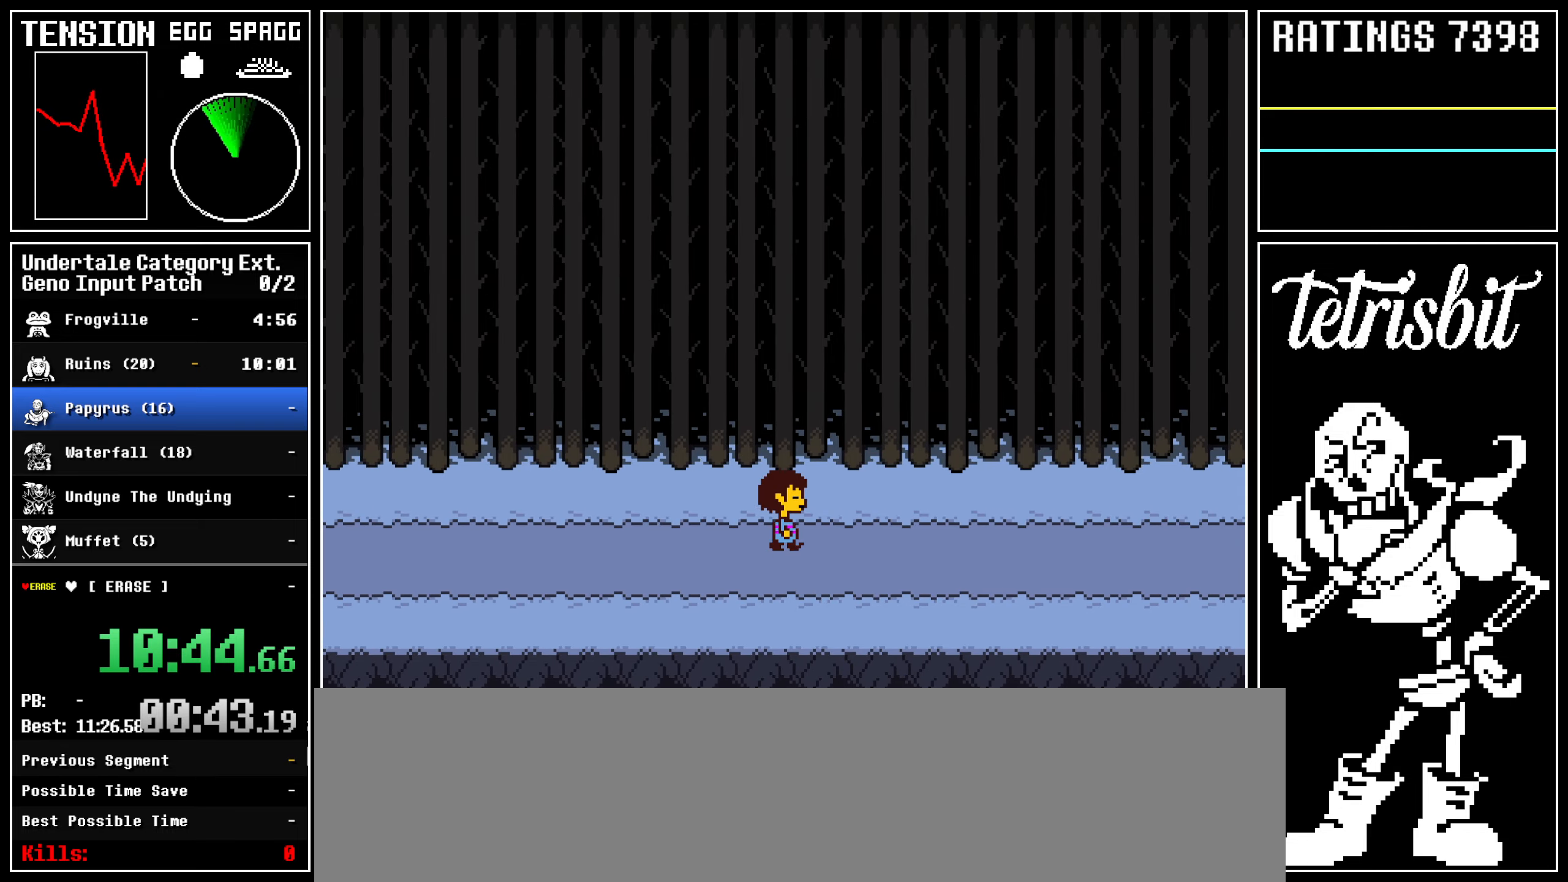
{"keys": ["right"], "events": [[117, "up", "up"], [367, "down", "up"]]}
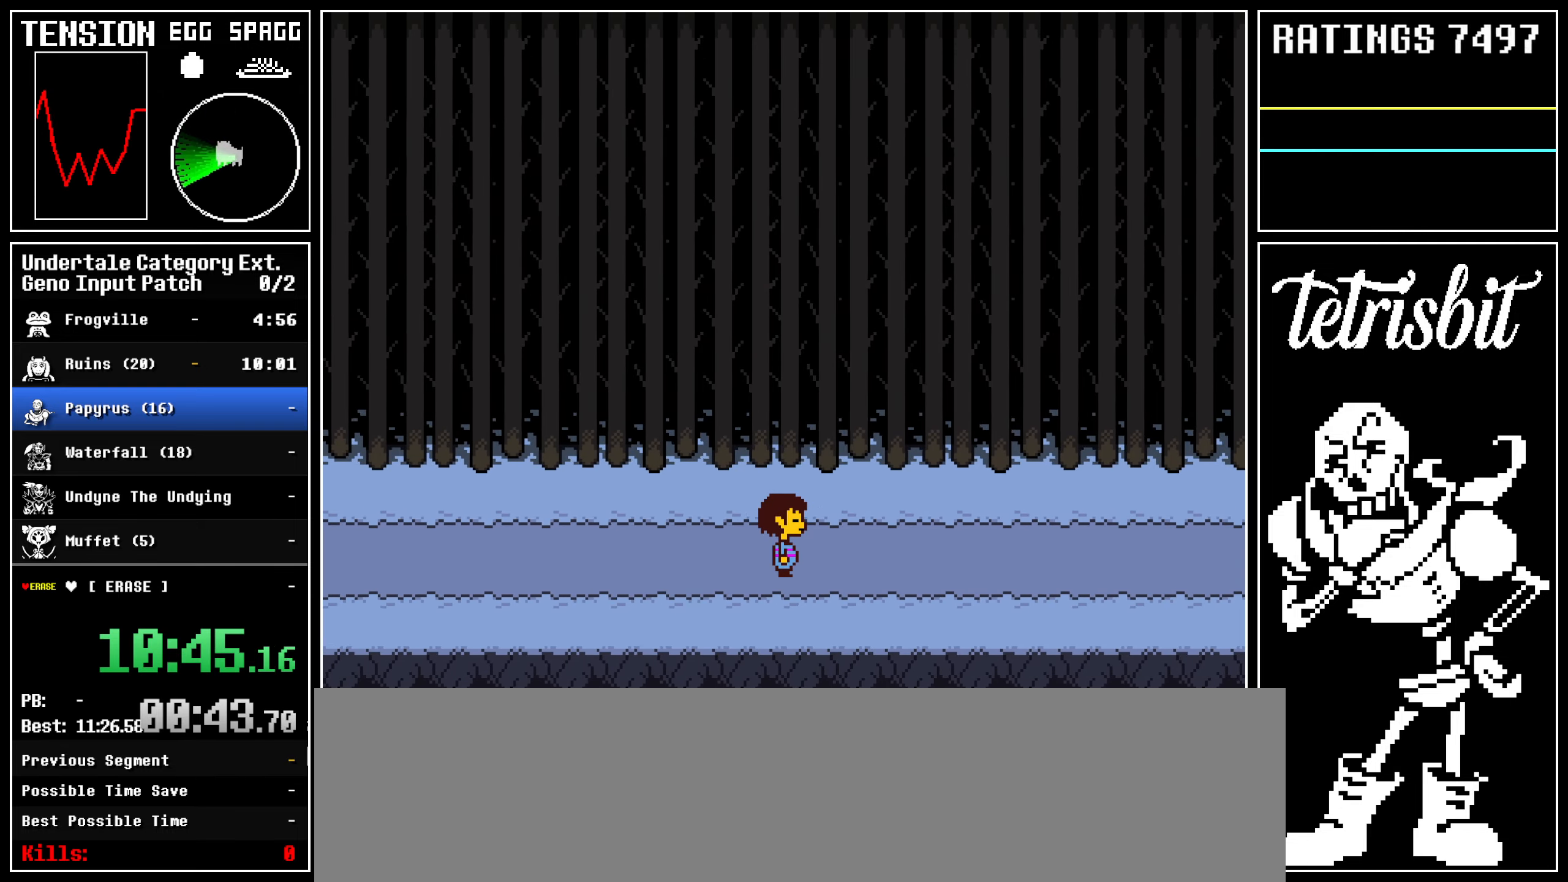
{"keys": ["down", "right"], "events": [[483, "down", "down"]]}
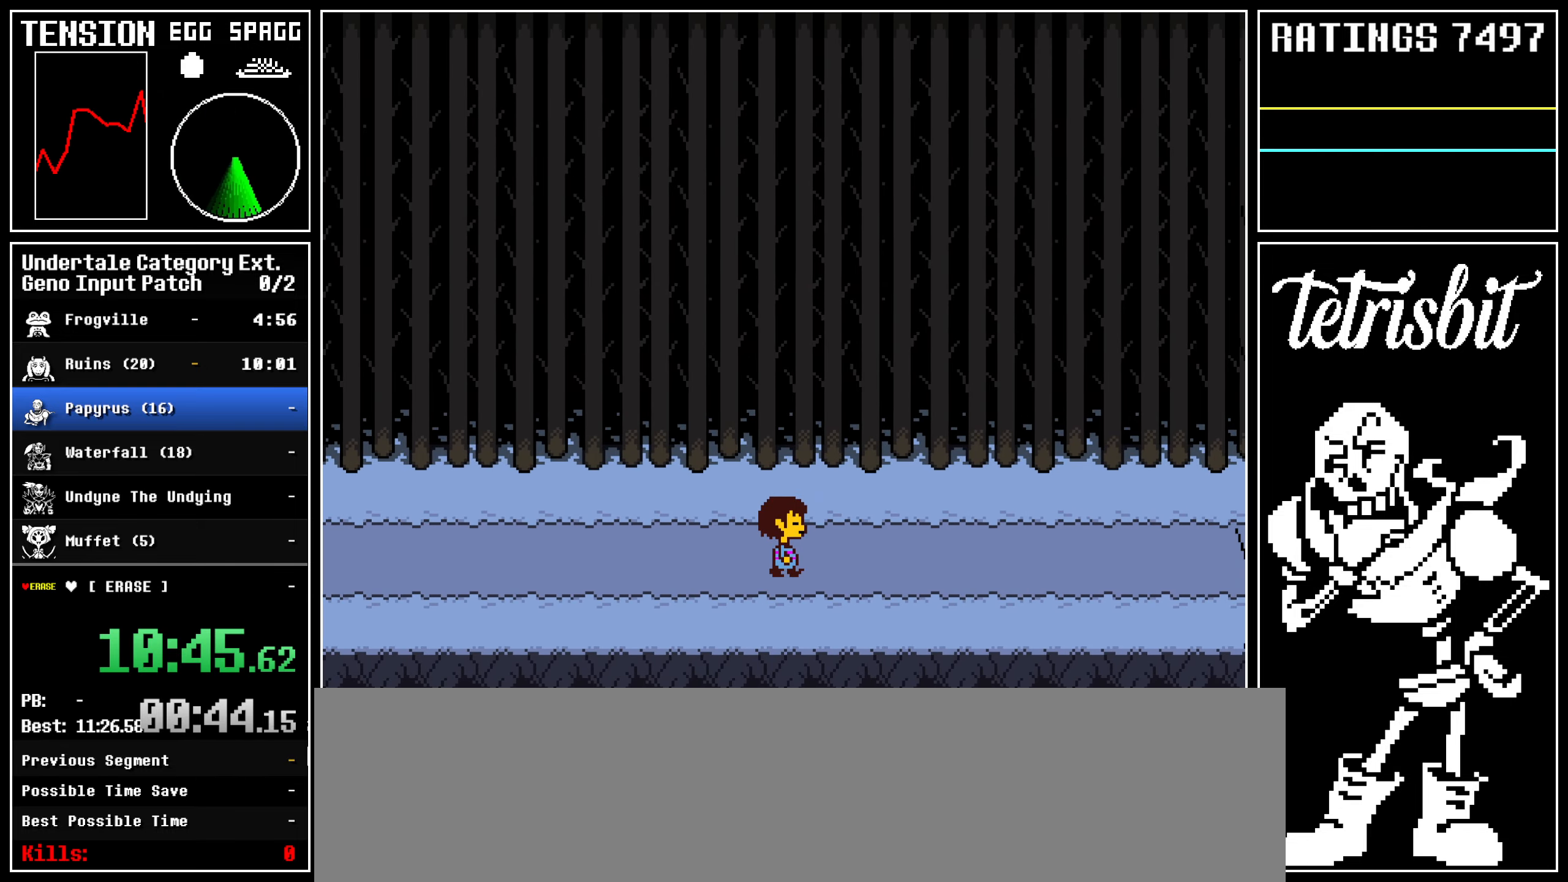
{"keys": ["right"], "events": [[17, "down", "up"]]}
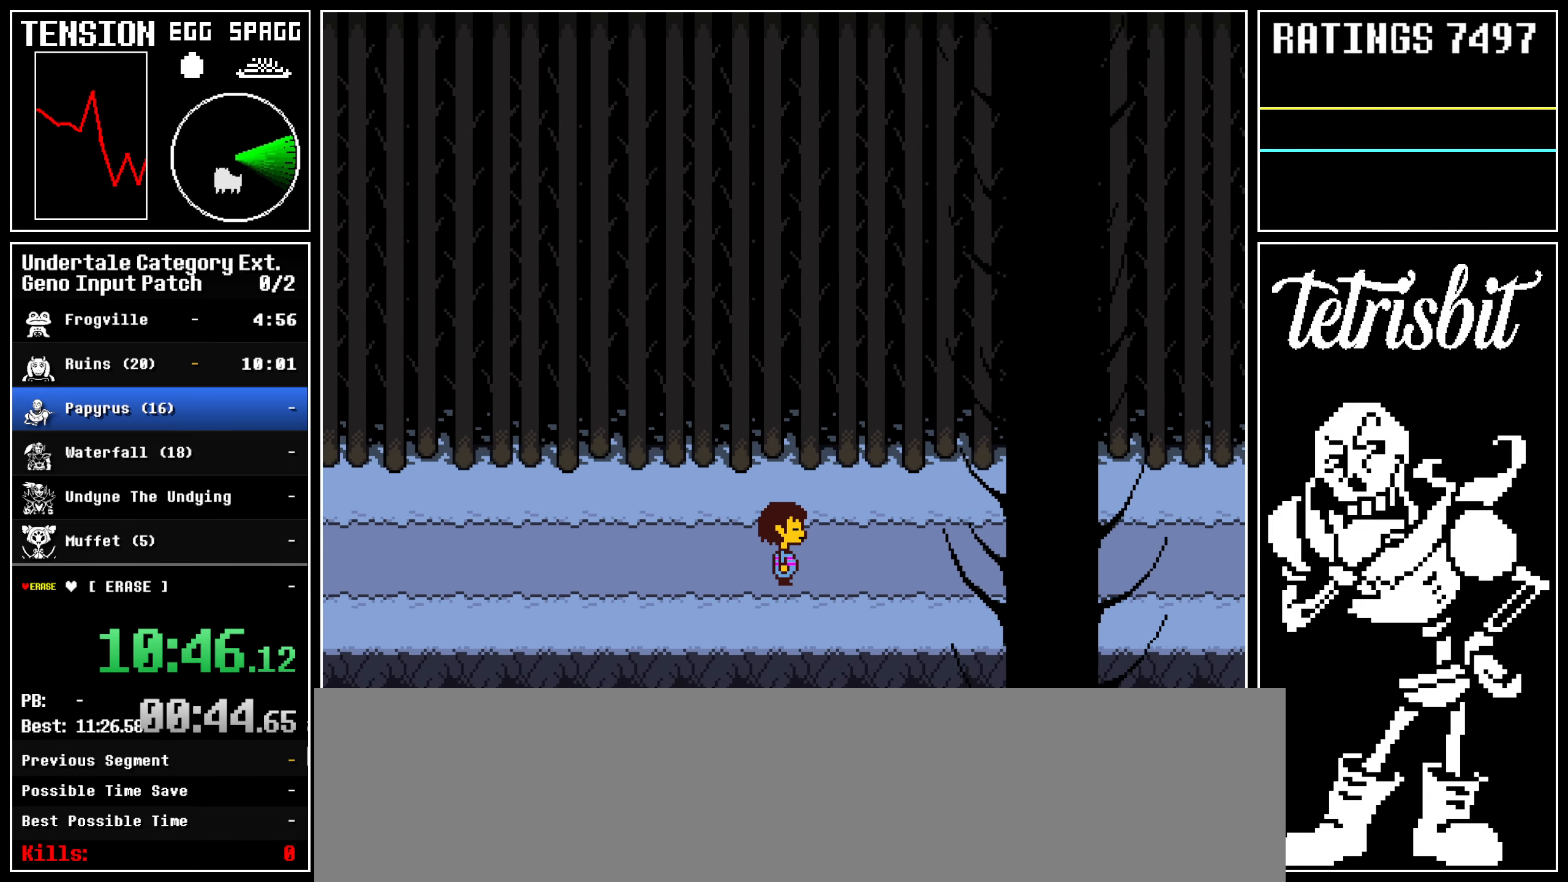
{"keys": ["right"], "events": []}
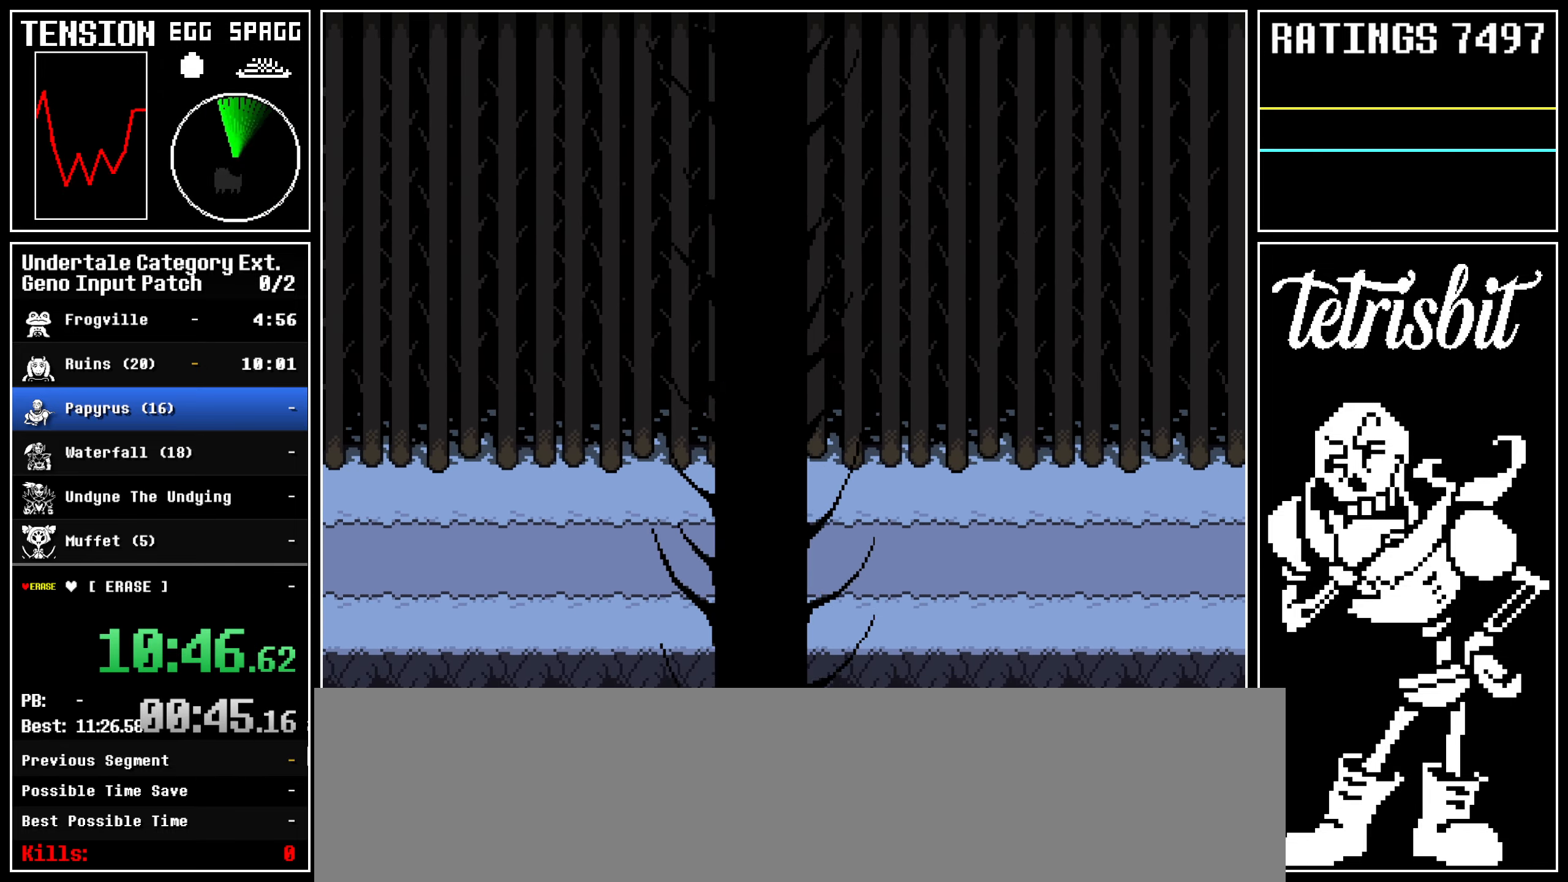
{"keys": ["right"], "events": []}
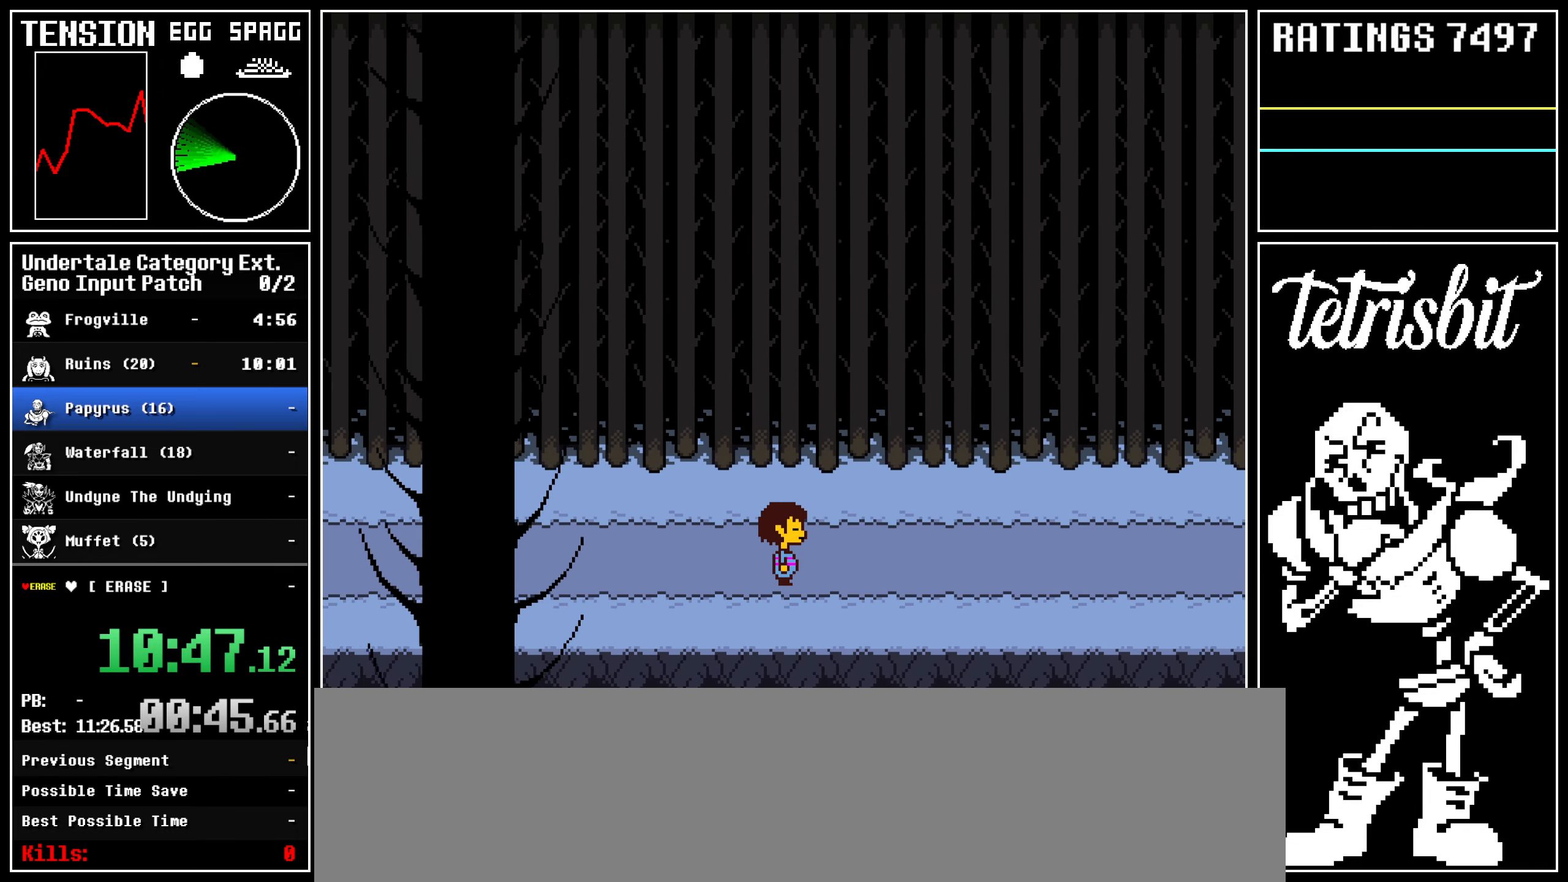
{"keys": ["right"], "events": []}
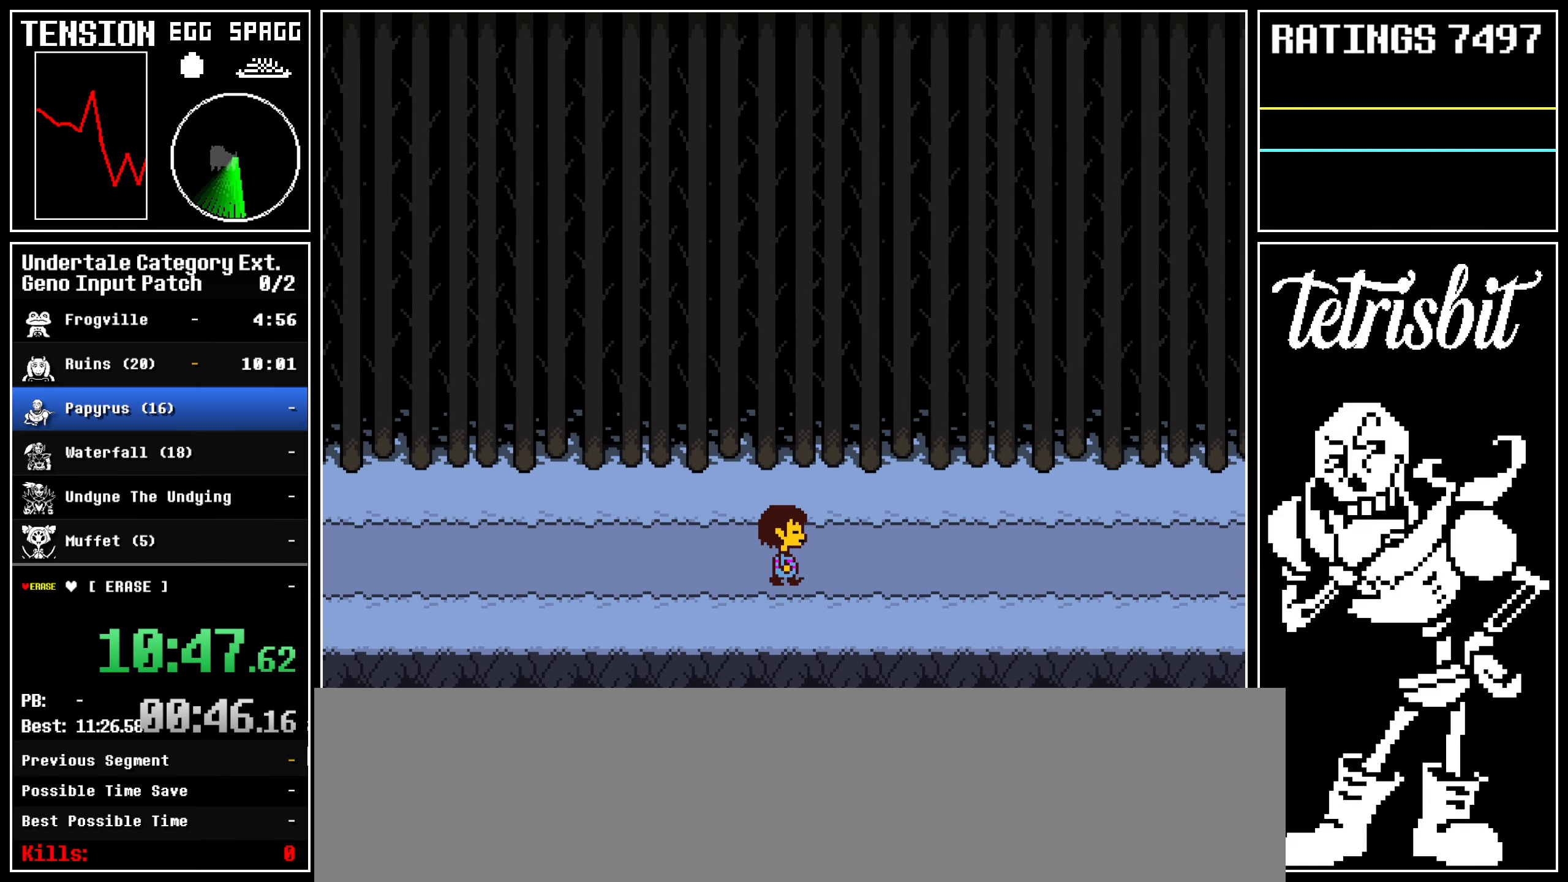
{"keys": ["right"], "events": []}
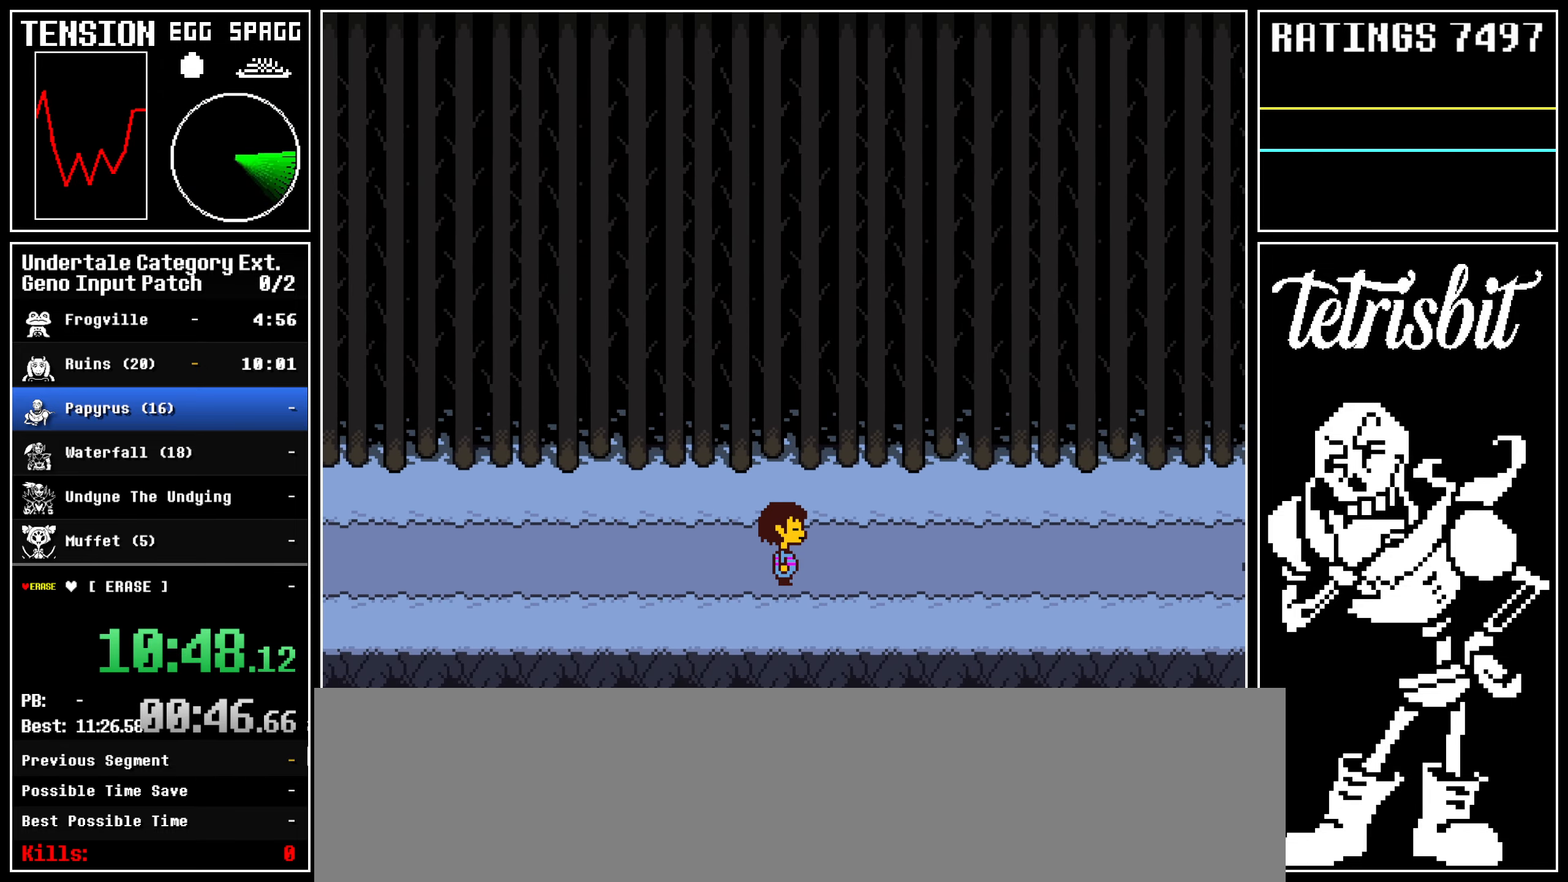
{"keys": ["right"], "events": []}
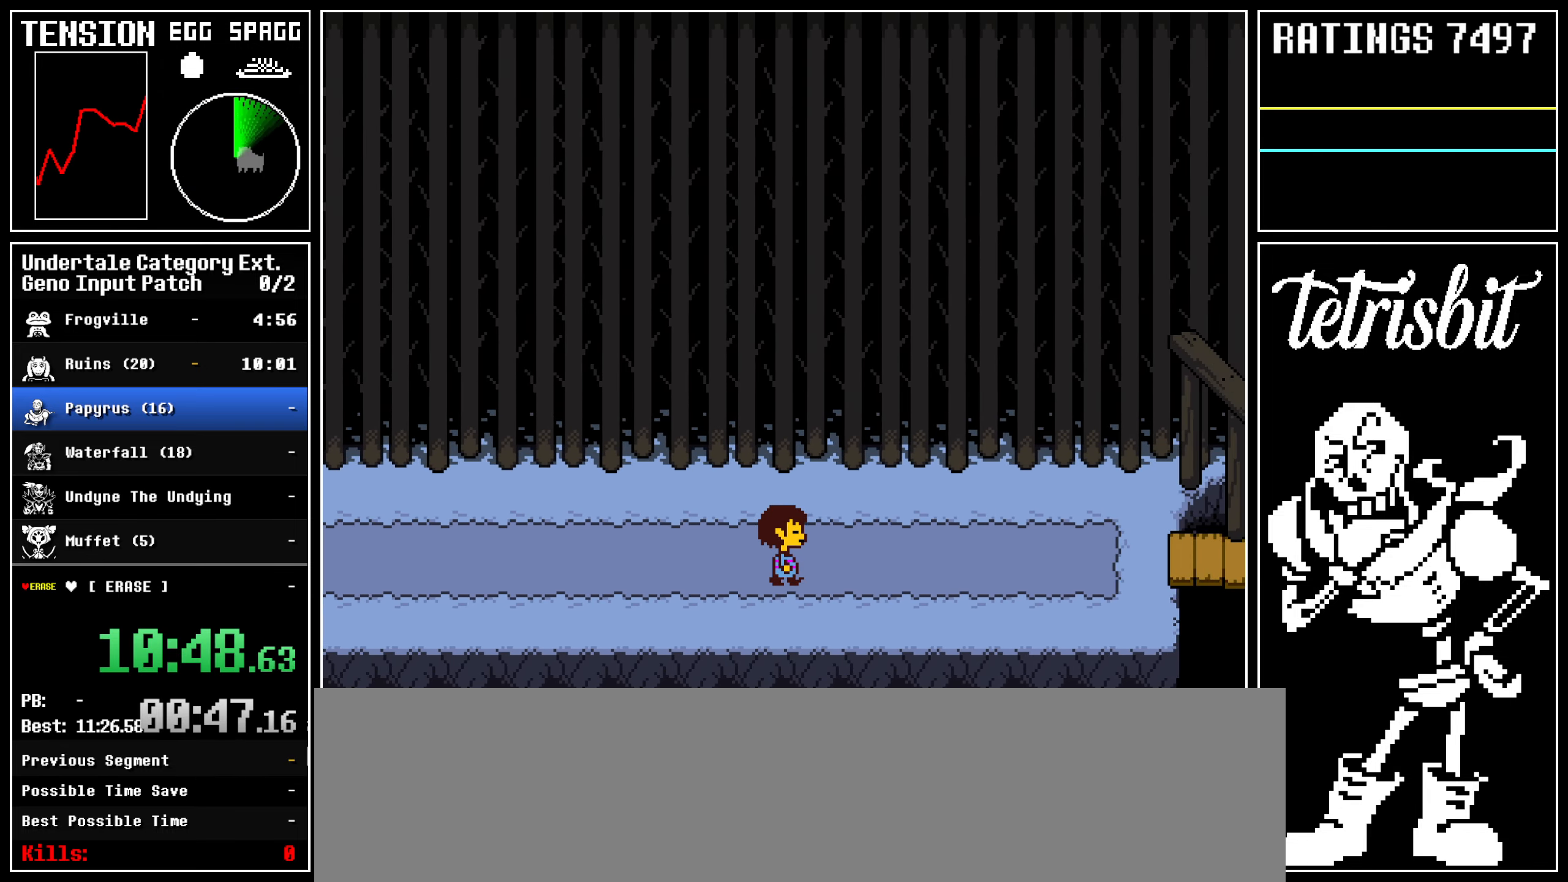
{"keys": ["right"], "events": [[417, "up", "down"], [467, "up", "up"]]}
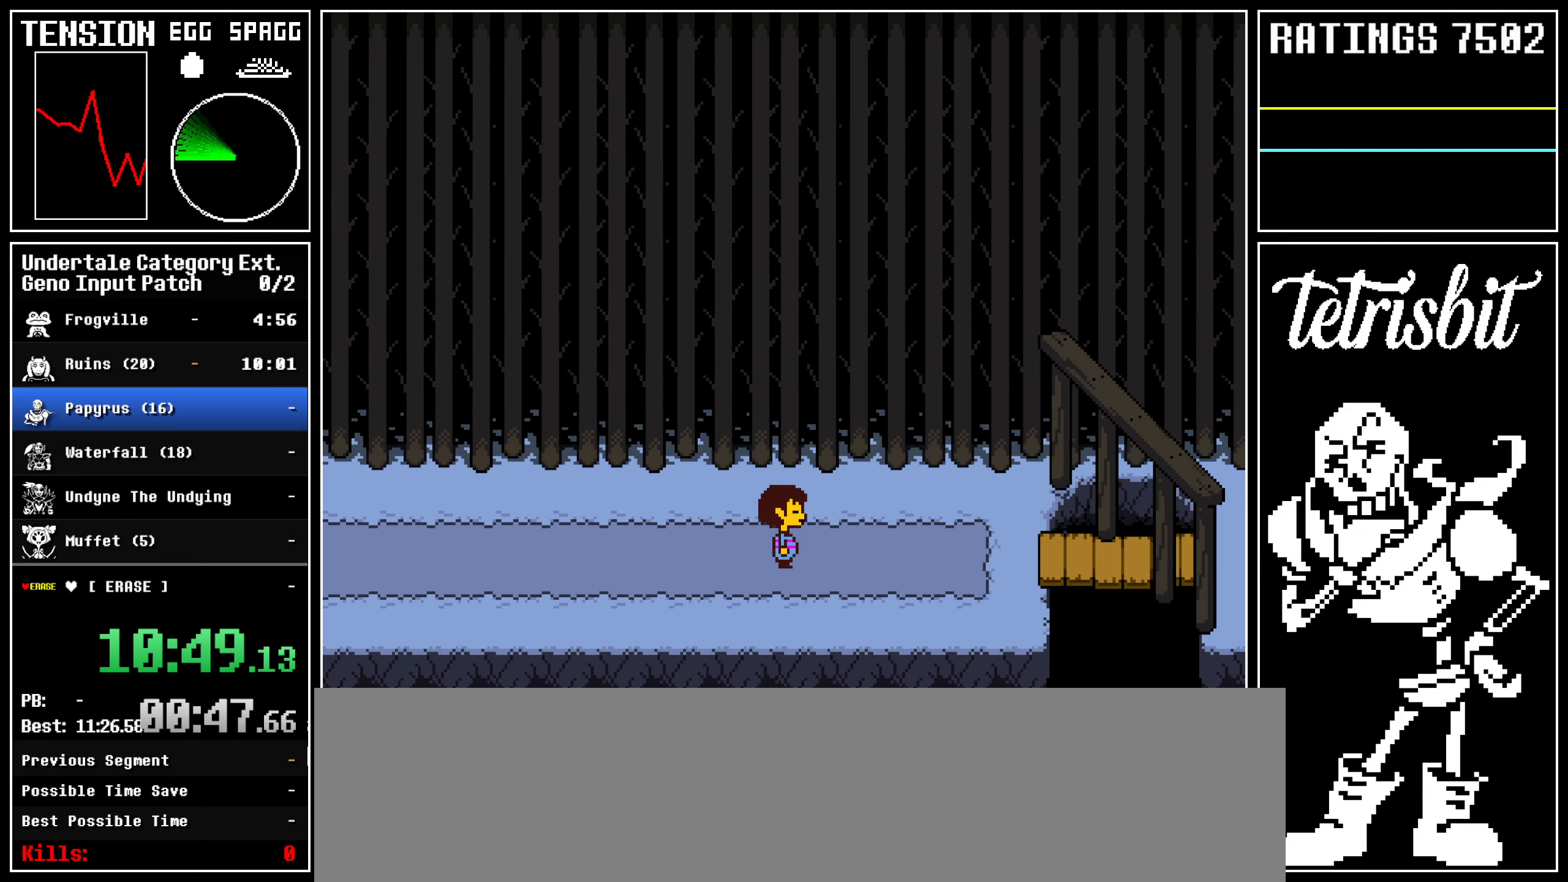
{"keys": ["right"], "events": []}
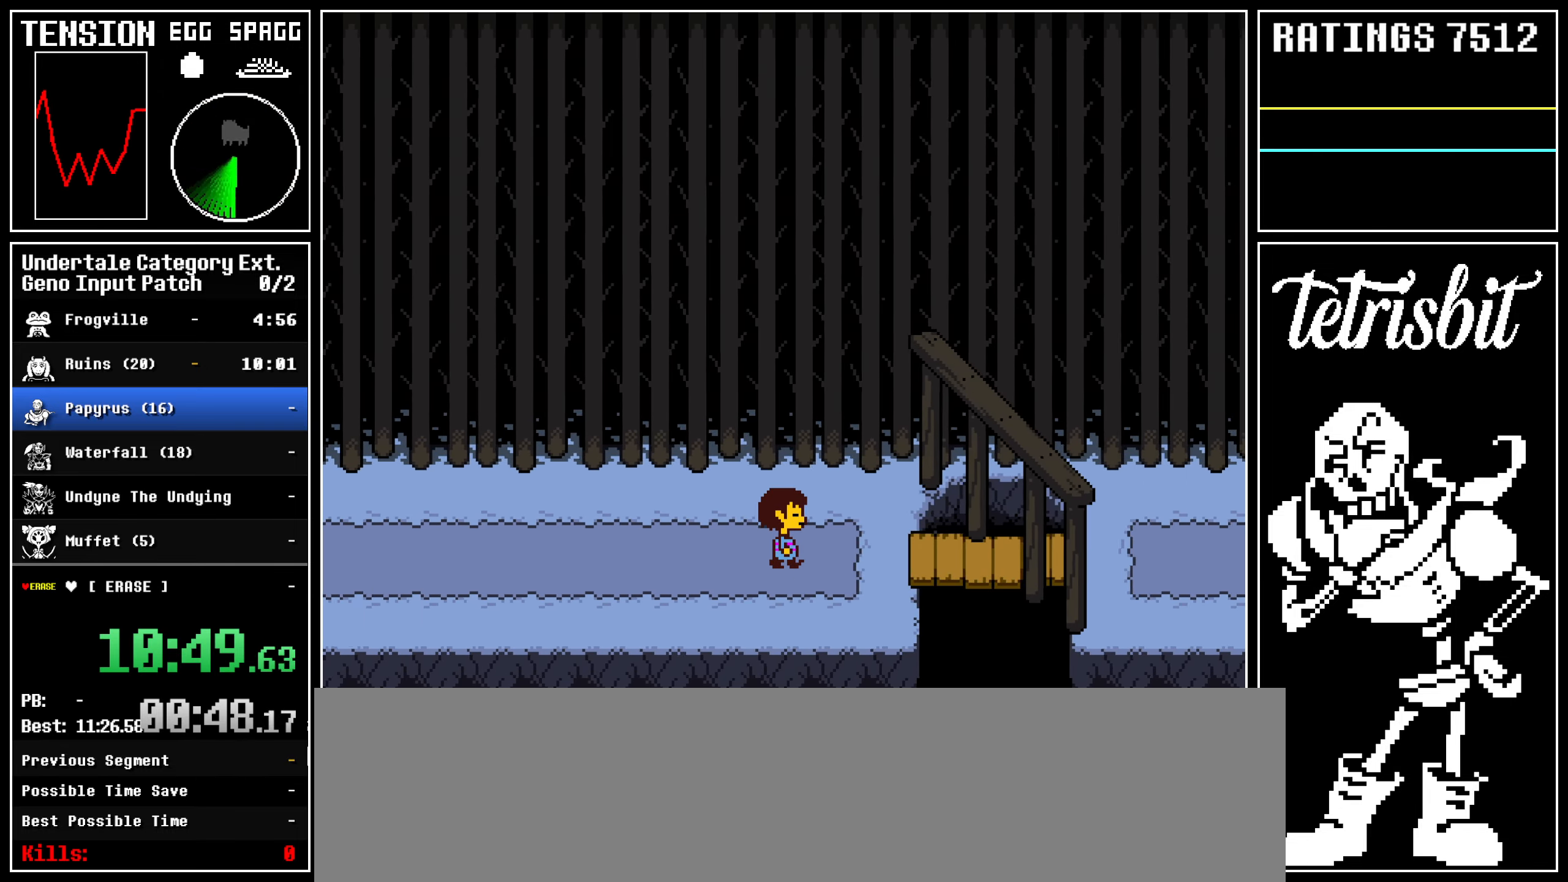
{"keys": ["down", "right"], "events": [[433, "down", "down"]]}
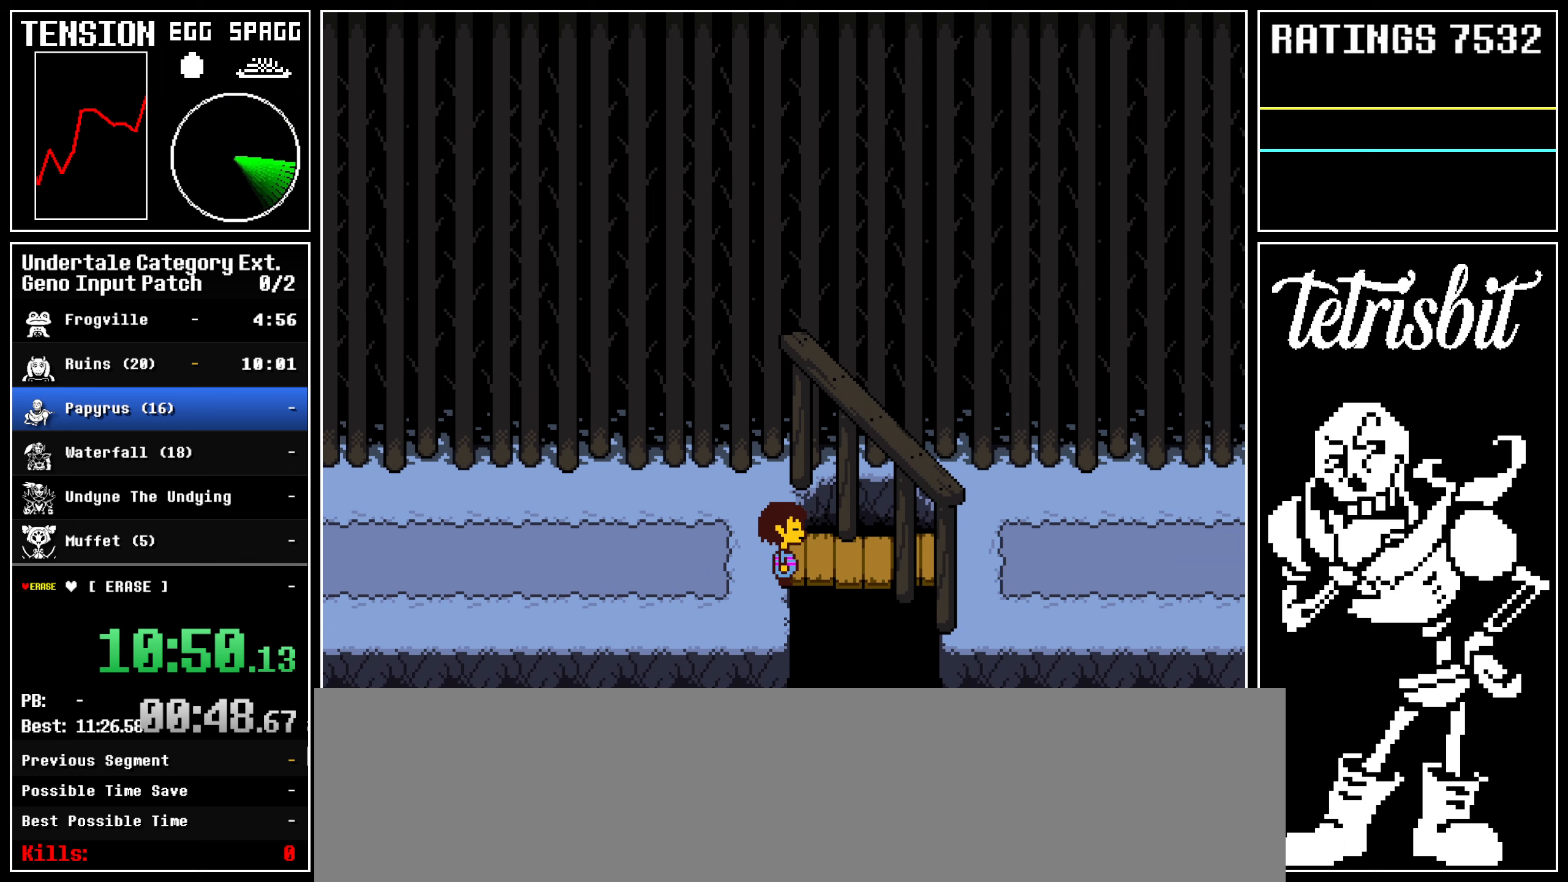
{"keys": ["down", "right"], "events": []}
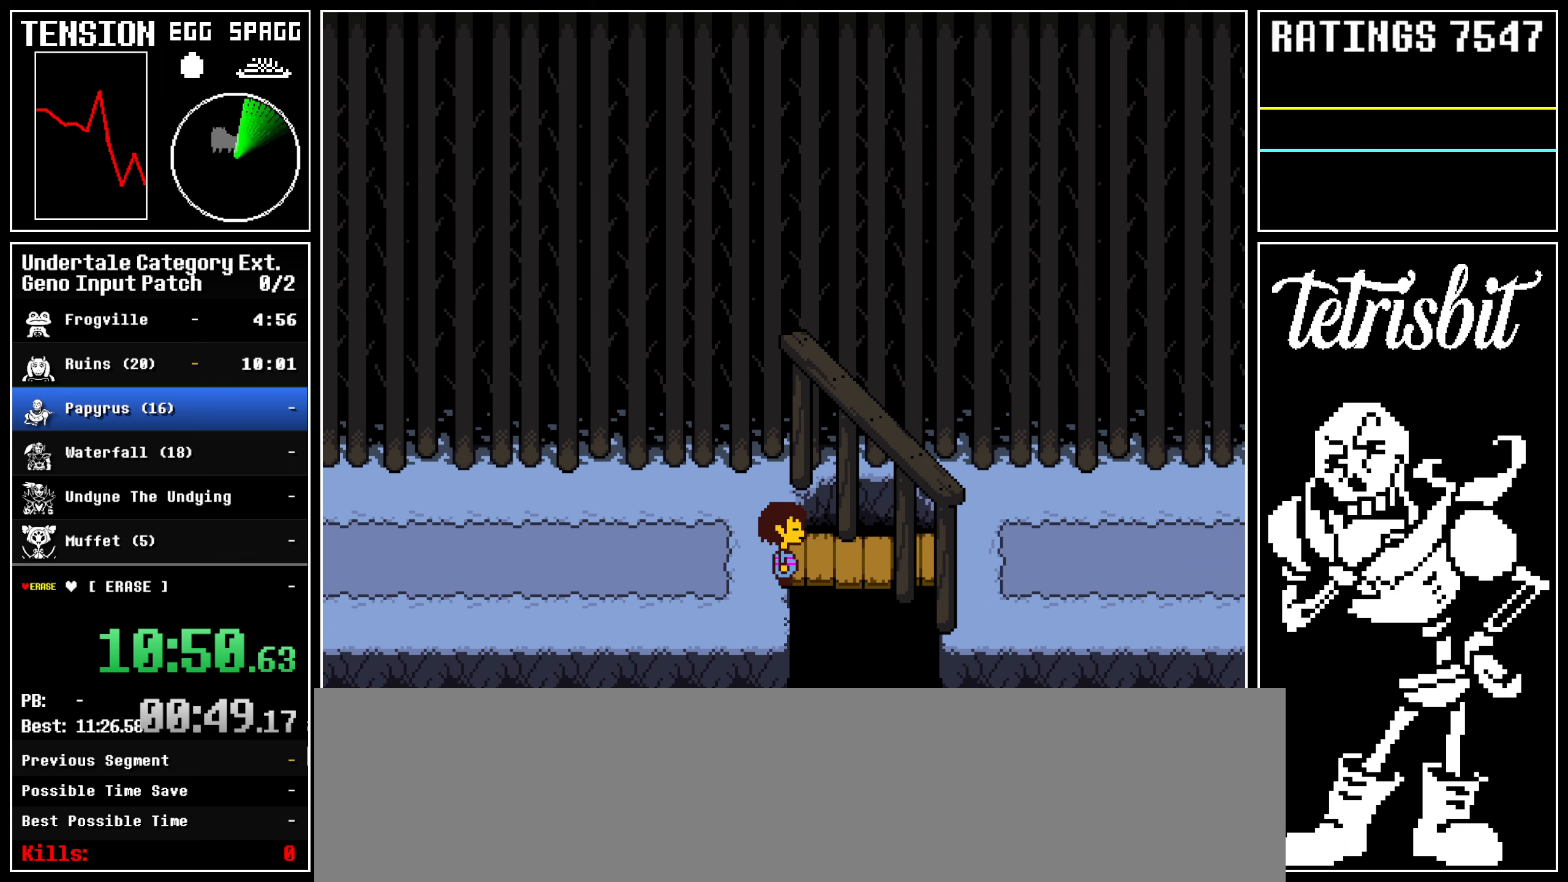
{"keys": ["down", "right"], "events": []}
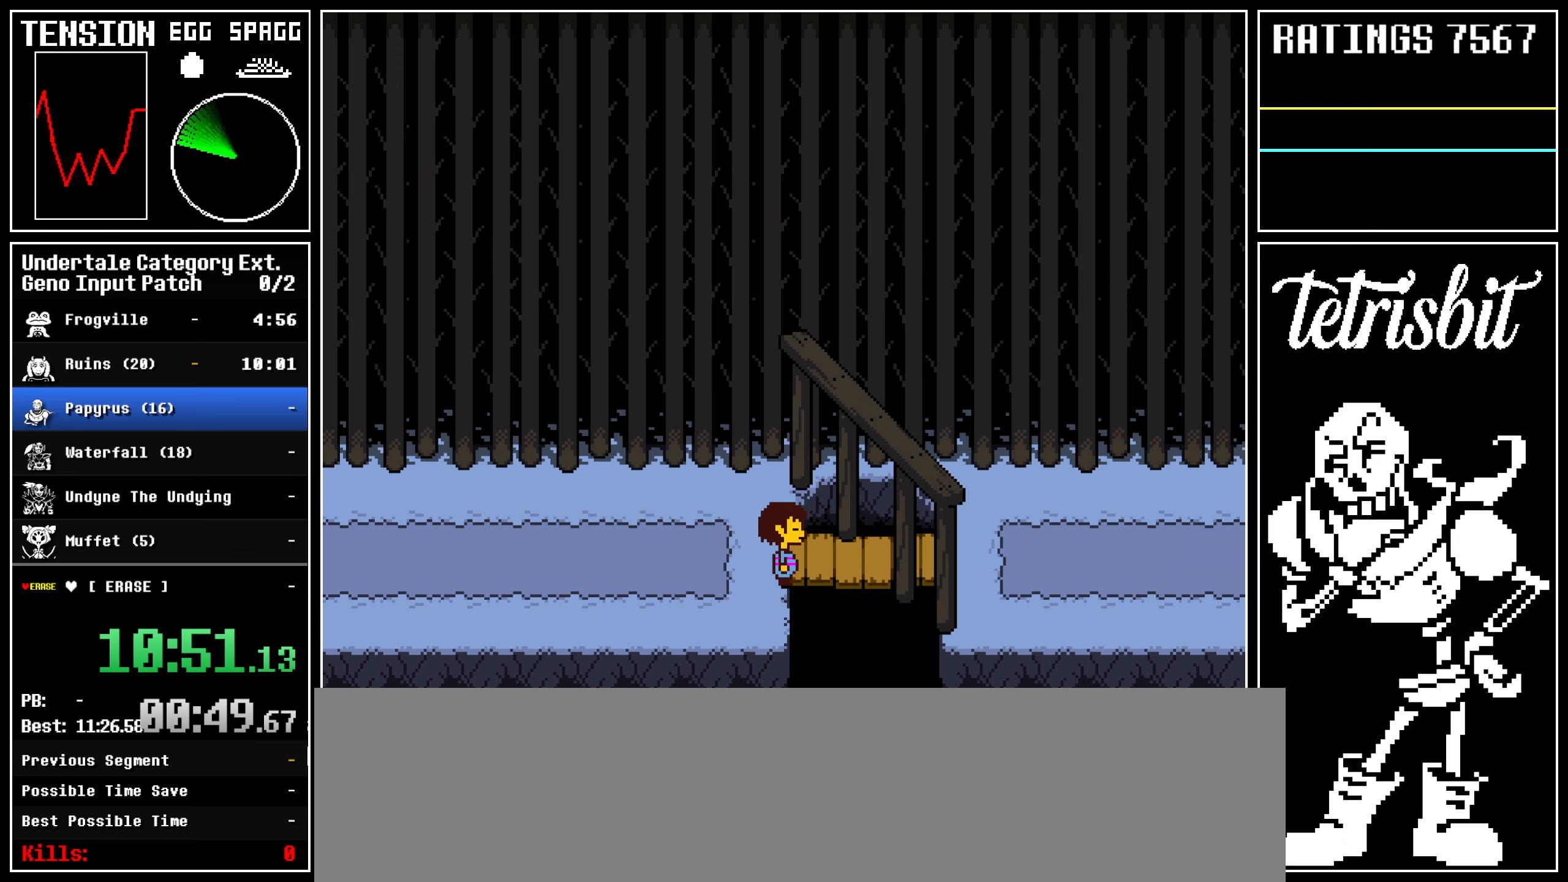
{"keys": ["down", "right"], "events": []}
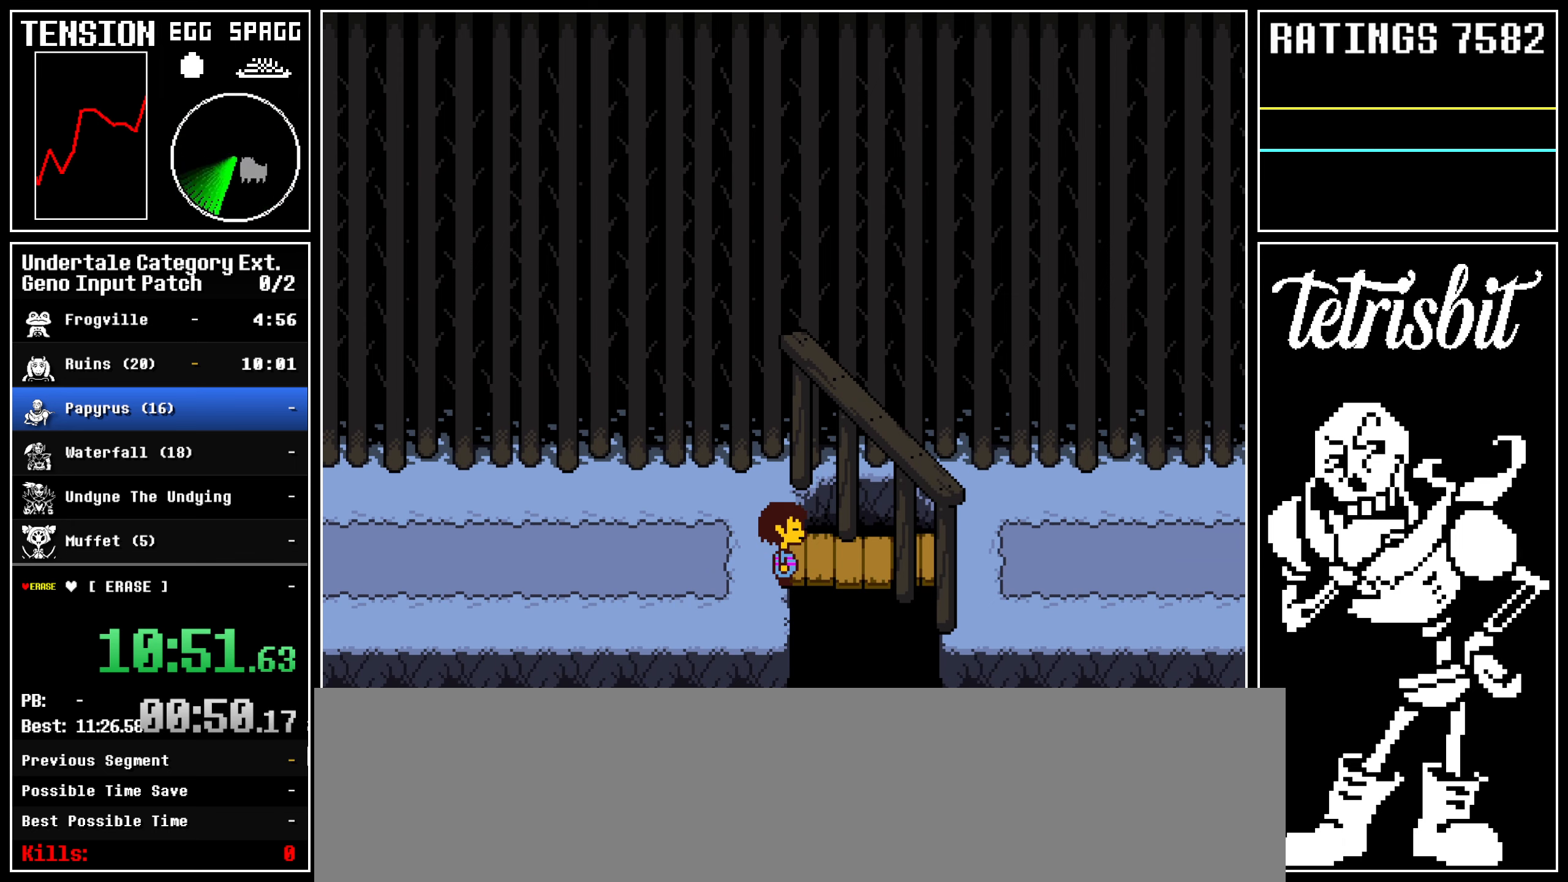
{"keys": ["down", "right"], "events": []}
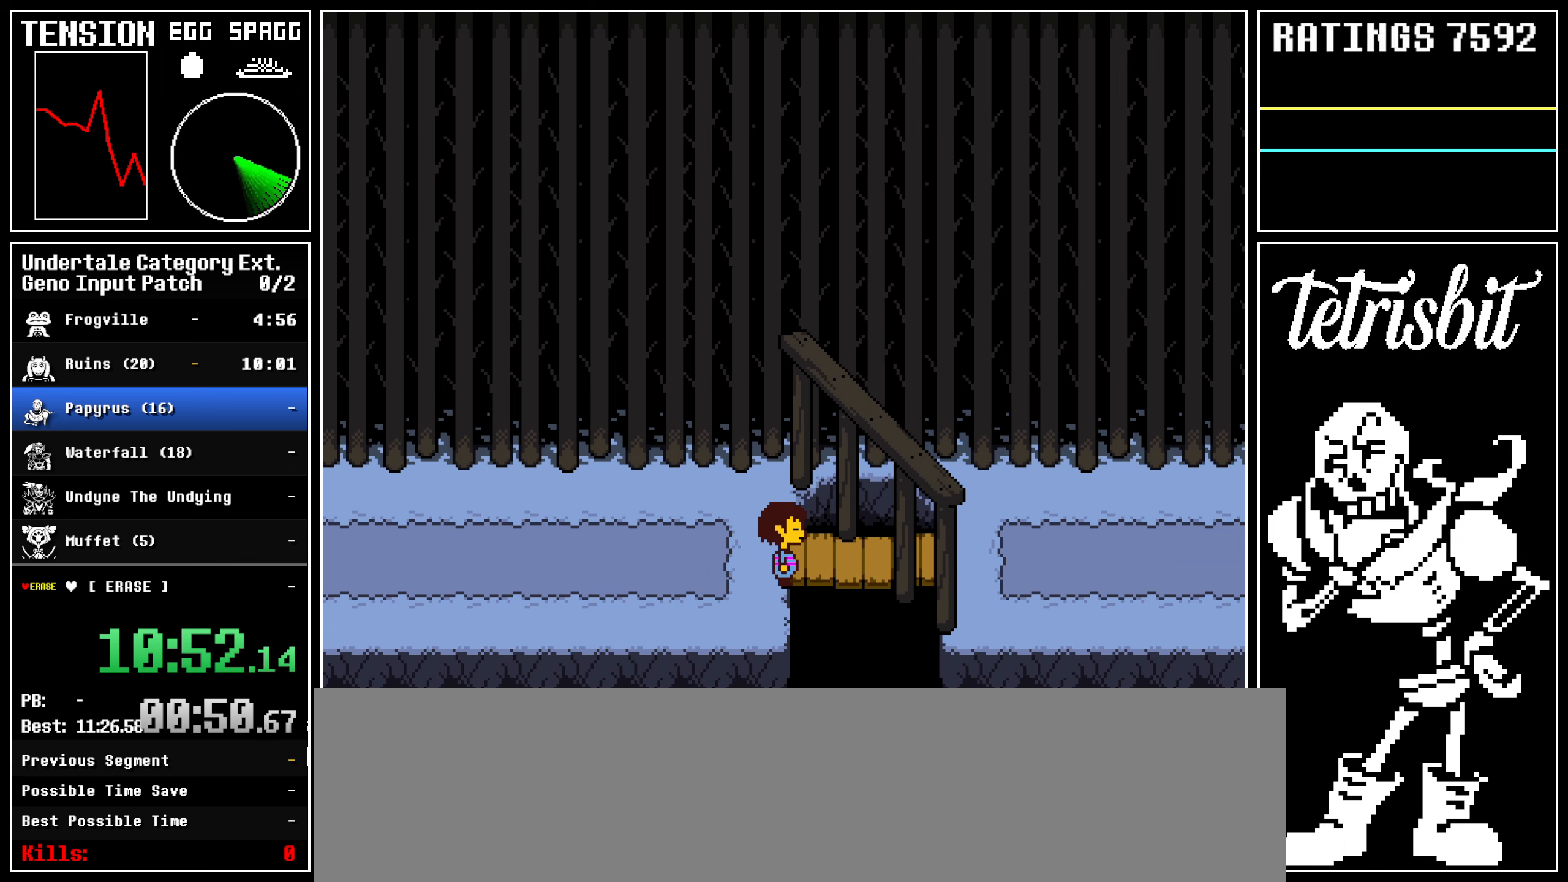
{"keys": [], "events": [[383, "down", "up"], [400, "right", "up"]]}
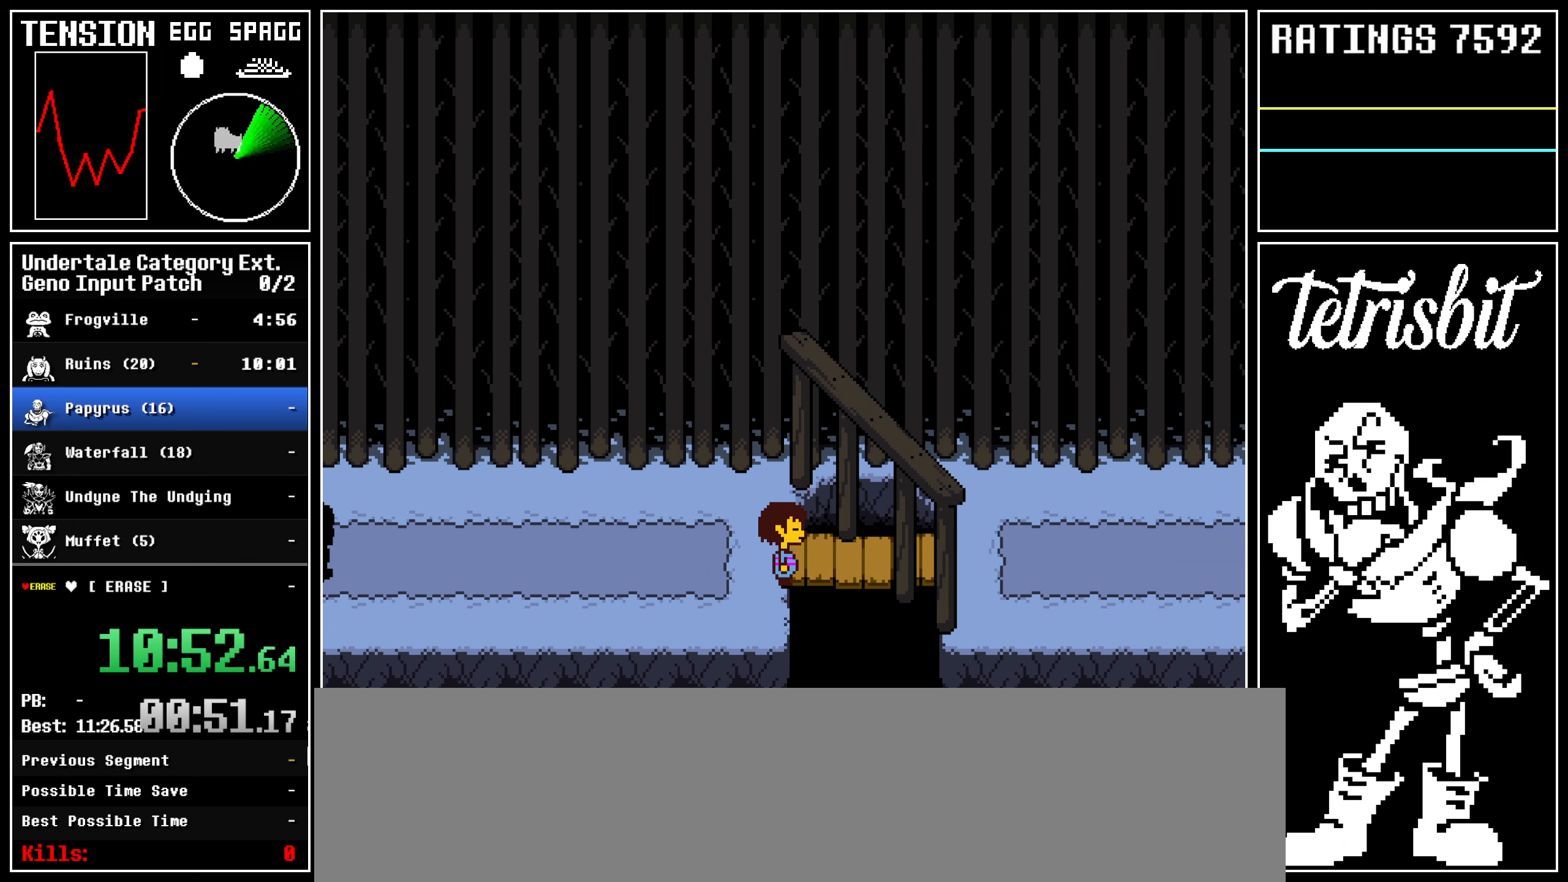
{"keys": [], "events": [[433, "return", "down"], [500, "return", "up"]]}
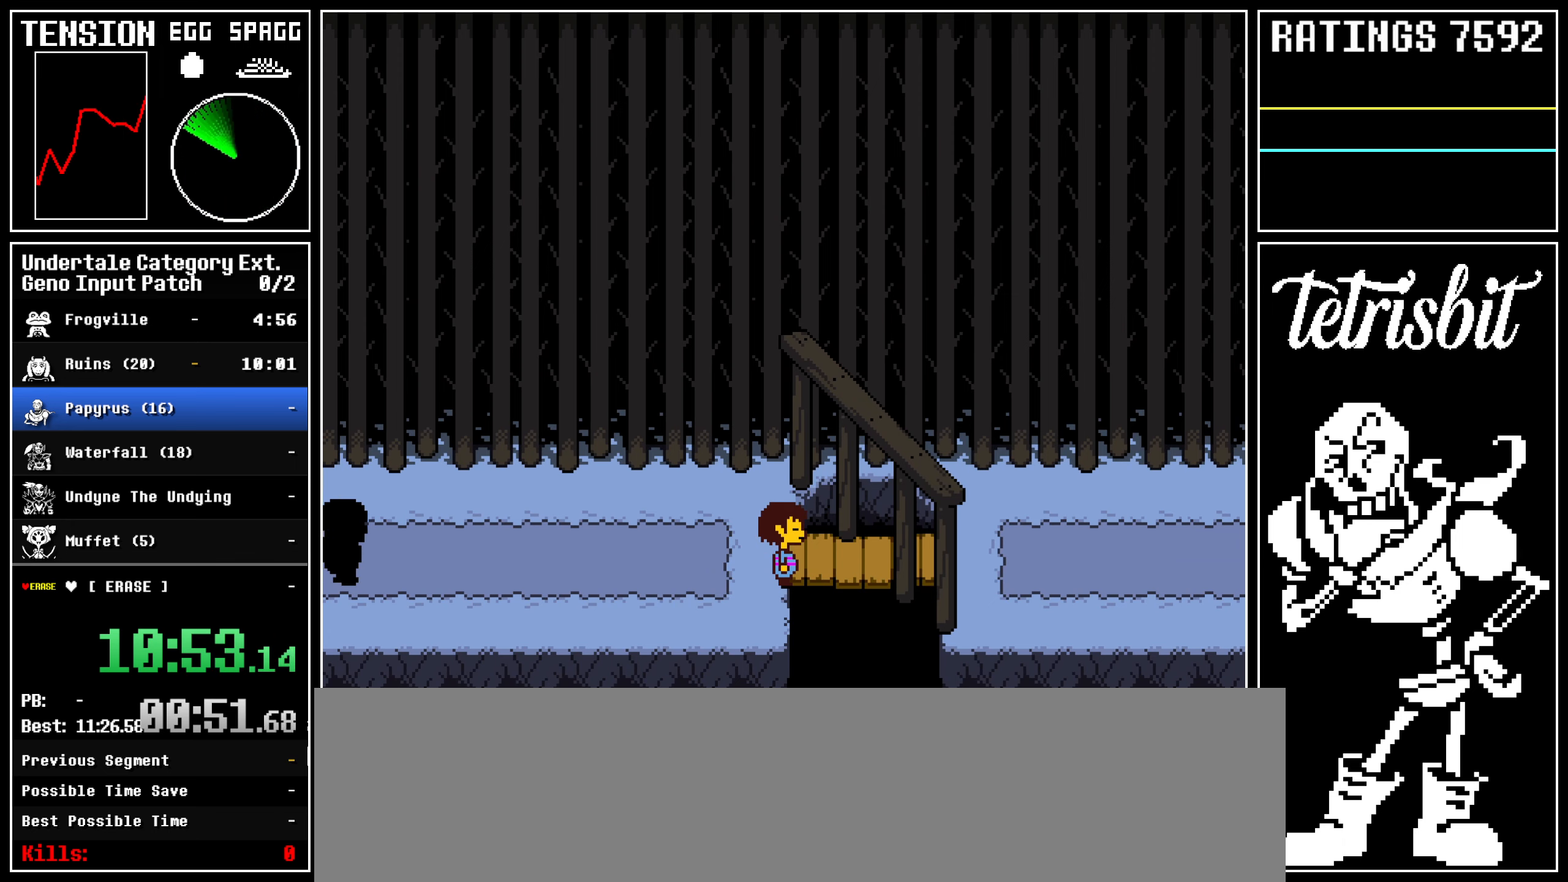
{"keys": ["x", "z"]}
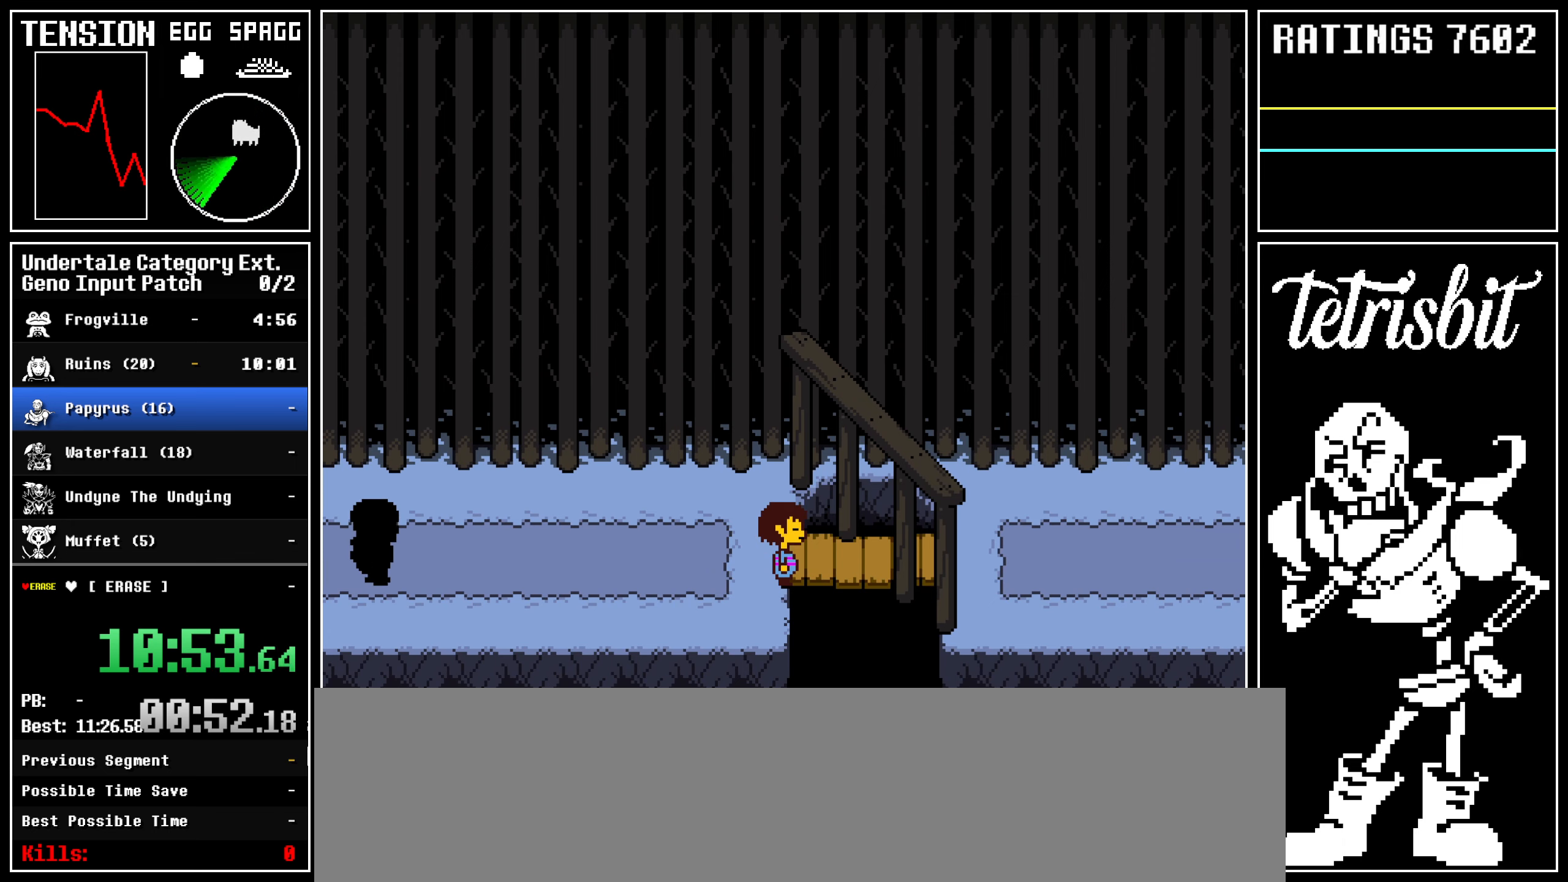
{"keys": ["return", "shift"]}
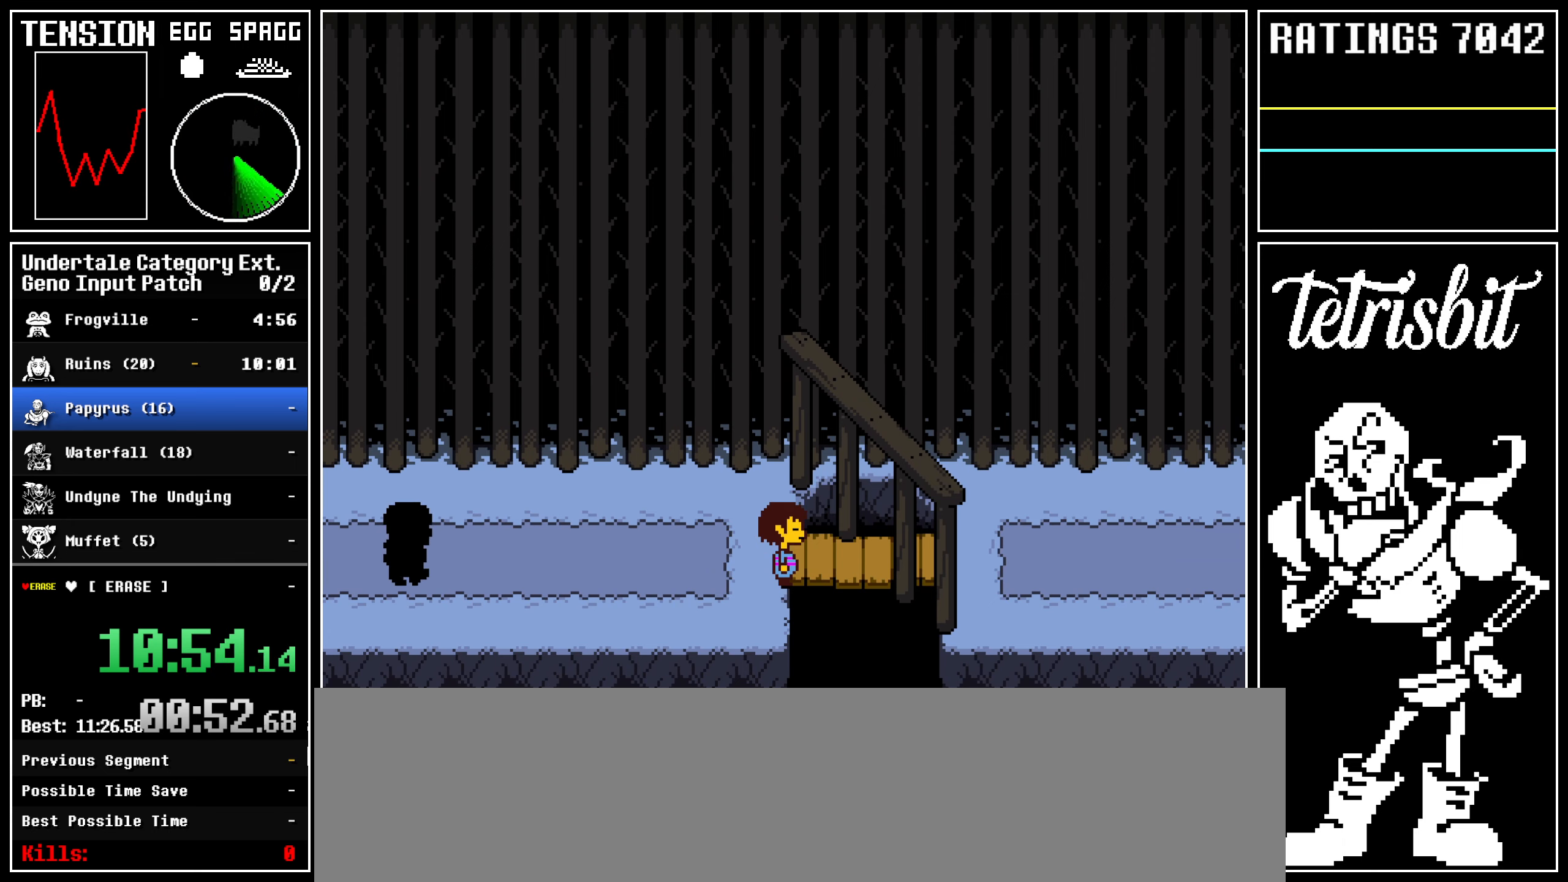
{"keys": ["return"], "events": [[33, "shift", "up"], [83, "return", "up"], [83, "z", "down"], [133, "return", "down"], [150, "z", "up"], [167, "shift", "down"], [183, "shift", "up"], [217, "return", "up"], [217, "z", "down"], [267, "return", "down"], [283, "z", "up"], [317, "shift", "down"], [333, "shift", "up"], [383, "return", "up"], [383, "z", "down"], [433, "return", "down"], [450, "z", "up"], [467, "shift", "down"], [483, "shift", "up"]]}
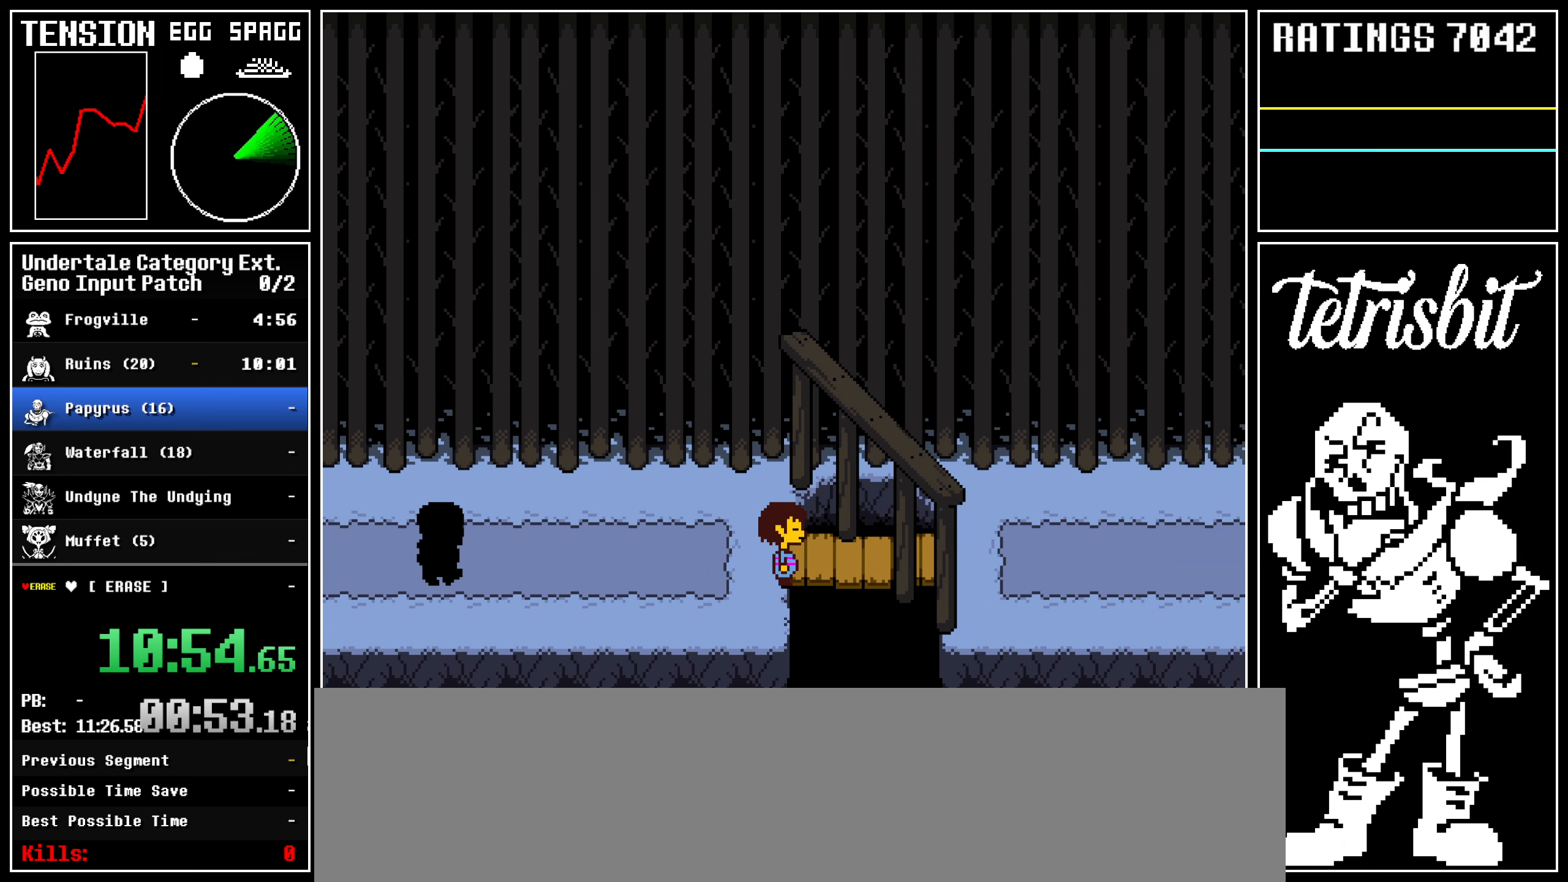
{"keys": ["z"], "events": [[17, "return", "up"], [33, "z", "down"], [83, "return", "down"], [100, "z", "up"], [117, "shift", "down"], [133, "shift", "up"], [167, "return", "up"], [183, "z", "down"], [233, "return", "down"], [250, "z", "up"], [267, "shift", "down"], [283, "shift", "up"], [300, "return", "up"], [333, "z", "down"], [383, "return", "down"], [417, "shift", "down"], [417, "z", "up"], [433, "shift", "up"], [467, "return", "up"], [500, "z", "down"]]}
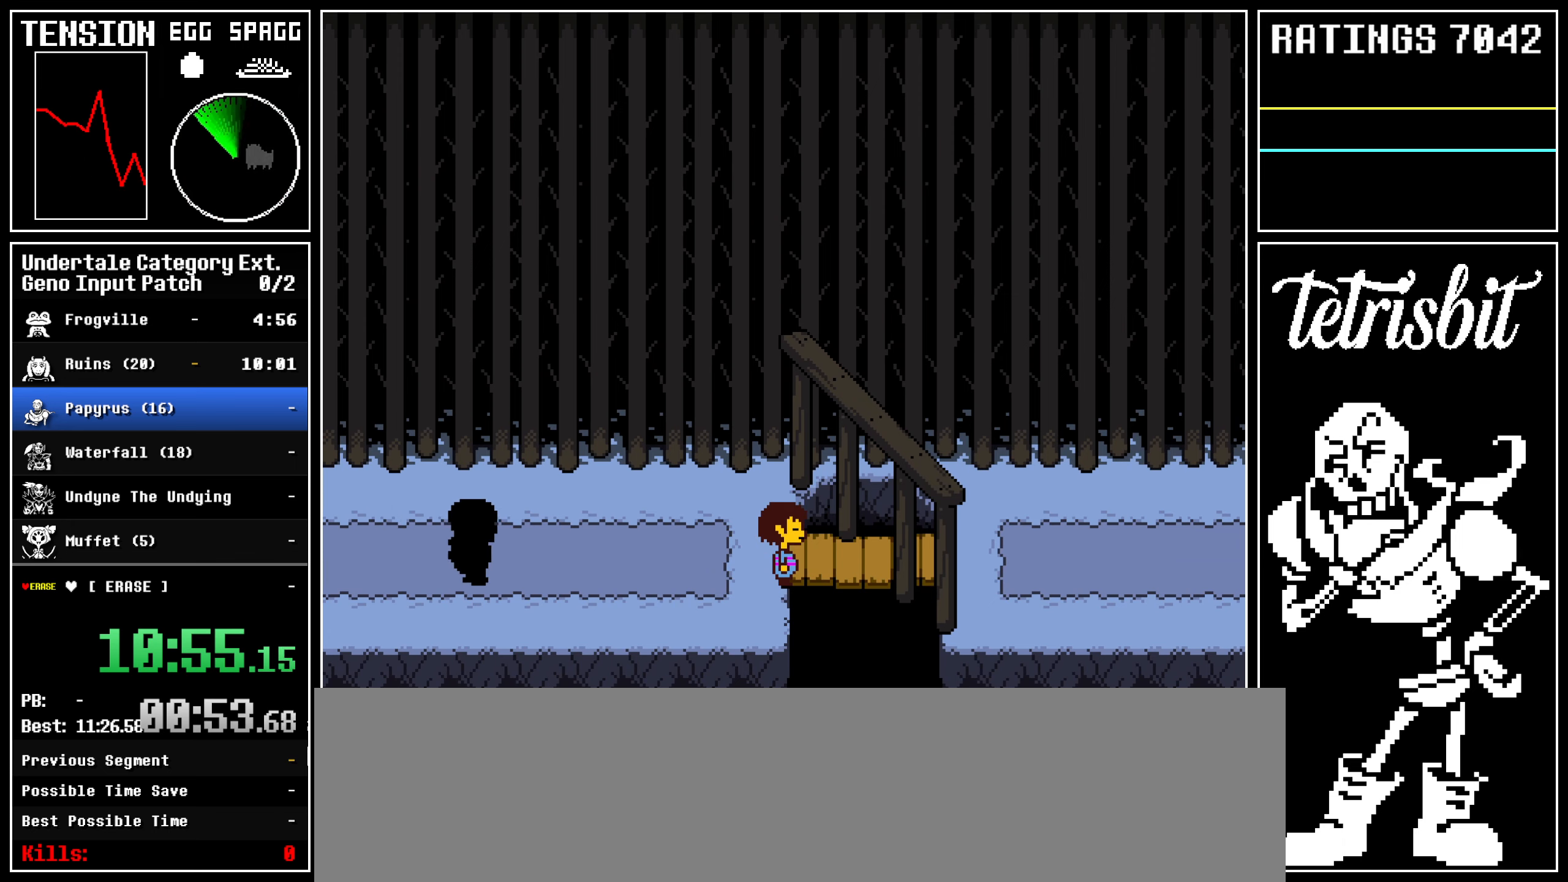
{"keys": [], "events": [[17, "return", "down"], [50, "shift", "down"], [50, "z", "up"], [83, "shift", "up"], [117, "return", "up"], [133, "z", "down"], [167, "return", "down"], [200, "shift", "down"], [200, "z", "up"], [233, "shift", "up"], [267, "return", "up"], [283, "z", "down"], [400, "z", "up"]]}
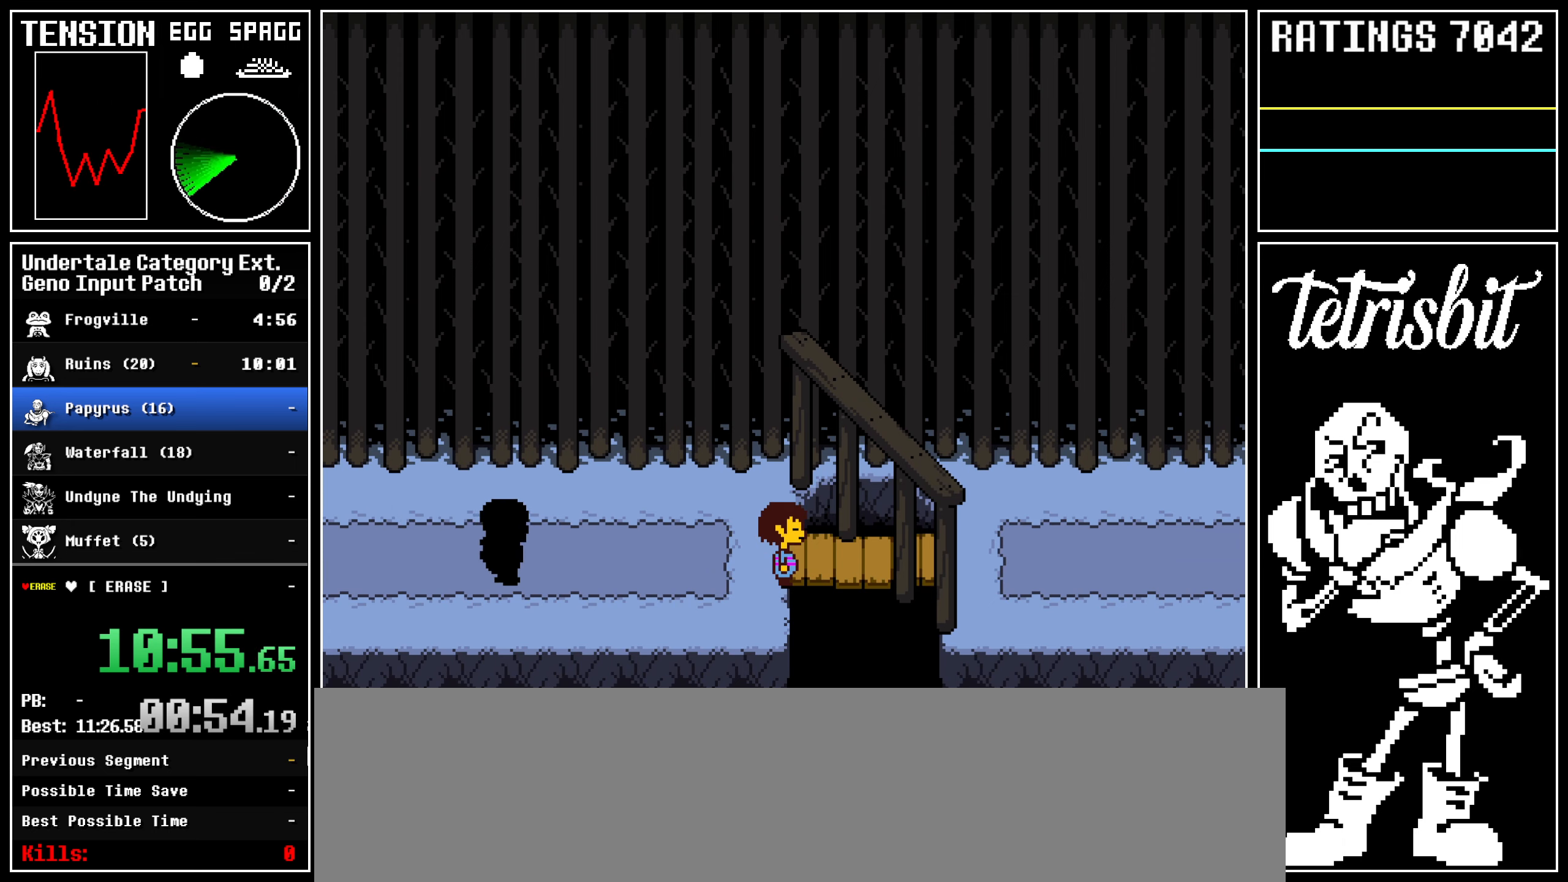
{"keys": ["z"], "events": [[217, "return", "down"], [250, "shift", "down"], [267, "shift", "up"], [300, "return", "up"], [300, "z", "down"], [367, "z", "up"], [383, "return", "down"], [400, "shift", "down"], [433, "shift", "up"], [450, "z", "down"], [483, "return", "up"]]}